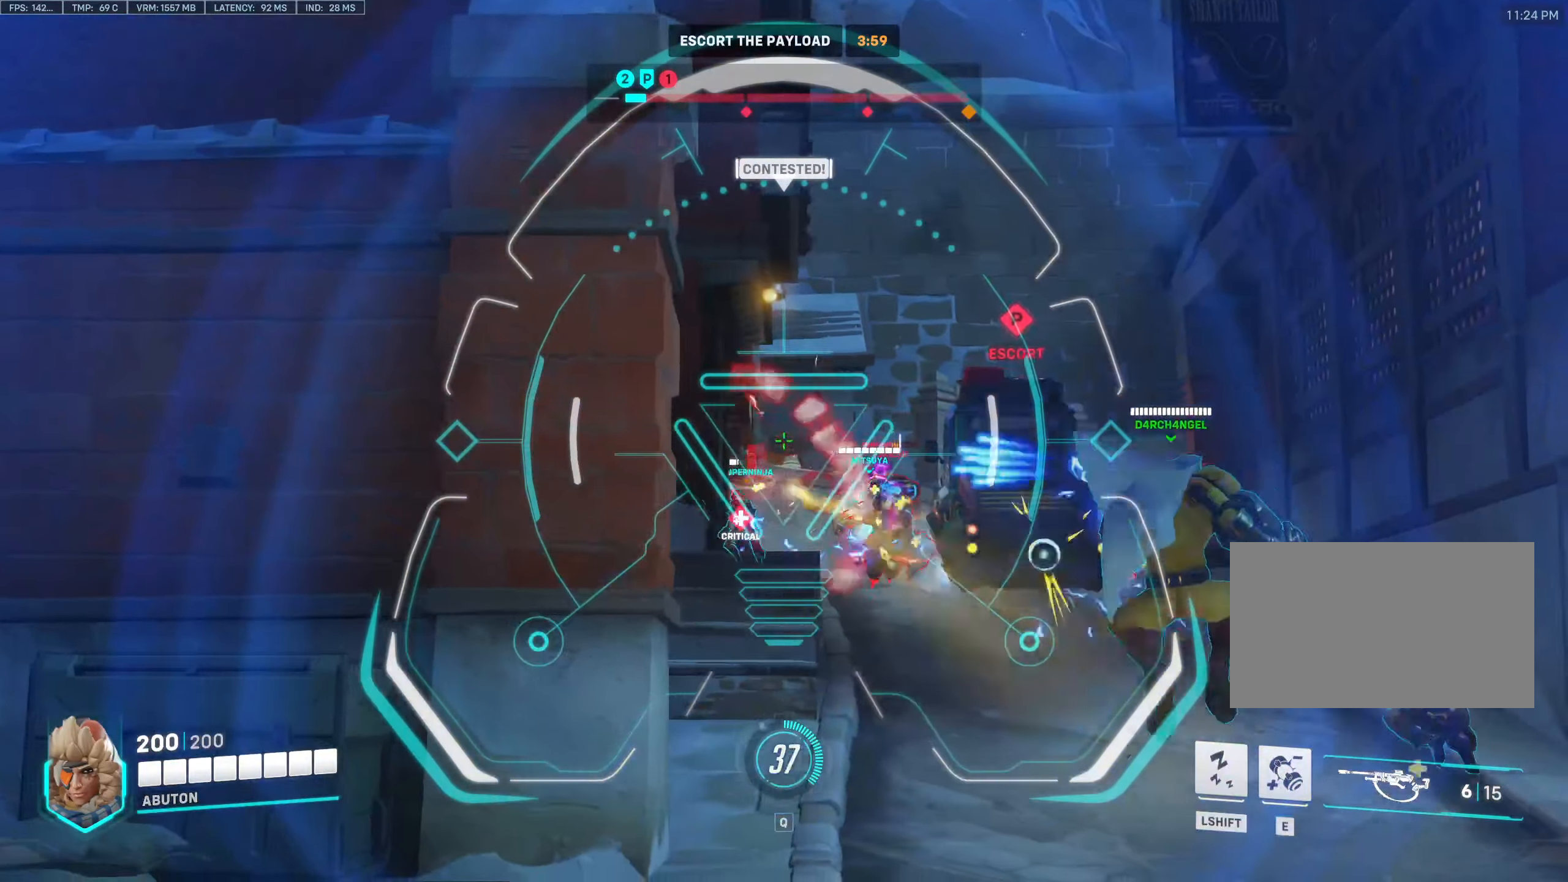
Gameplay with keyboard and mouse; each line is a JSON object with the keys and mouse buttons held at the frame after it. "events" lists presses ("down") and releases ("up") of "1", "2", "3", "4", "5", "a", "alt", "c", "caps_lock", "ctrl", "d", "e", "f", "g", "q", "r", "s", "shift", "space", "t", "tab", "v", "w", "x", "z", "mouse_left", "mouse_wheel" and "mouse_right" between this image and that frame as [ms after this image, input, new state], when the widget could be followed in between. "mouse_left", "mouse_wheel", "mouse_right" = the "left", "wheel", "right" buttons of the "mouse" list. No other keys are recorded. "wheel" means that the mouse wheel is clicked or scrolled. Not read: mouse_move.
{"keys": ["d"], "mouse": ["right"], "events": [[283, "a", "down"], [333, "d", "up"], [467, "a", "up"], [467, "d", "down"]]}
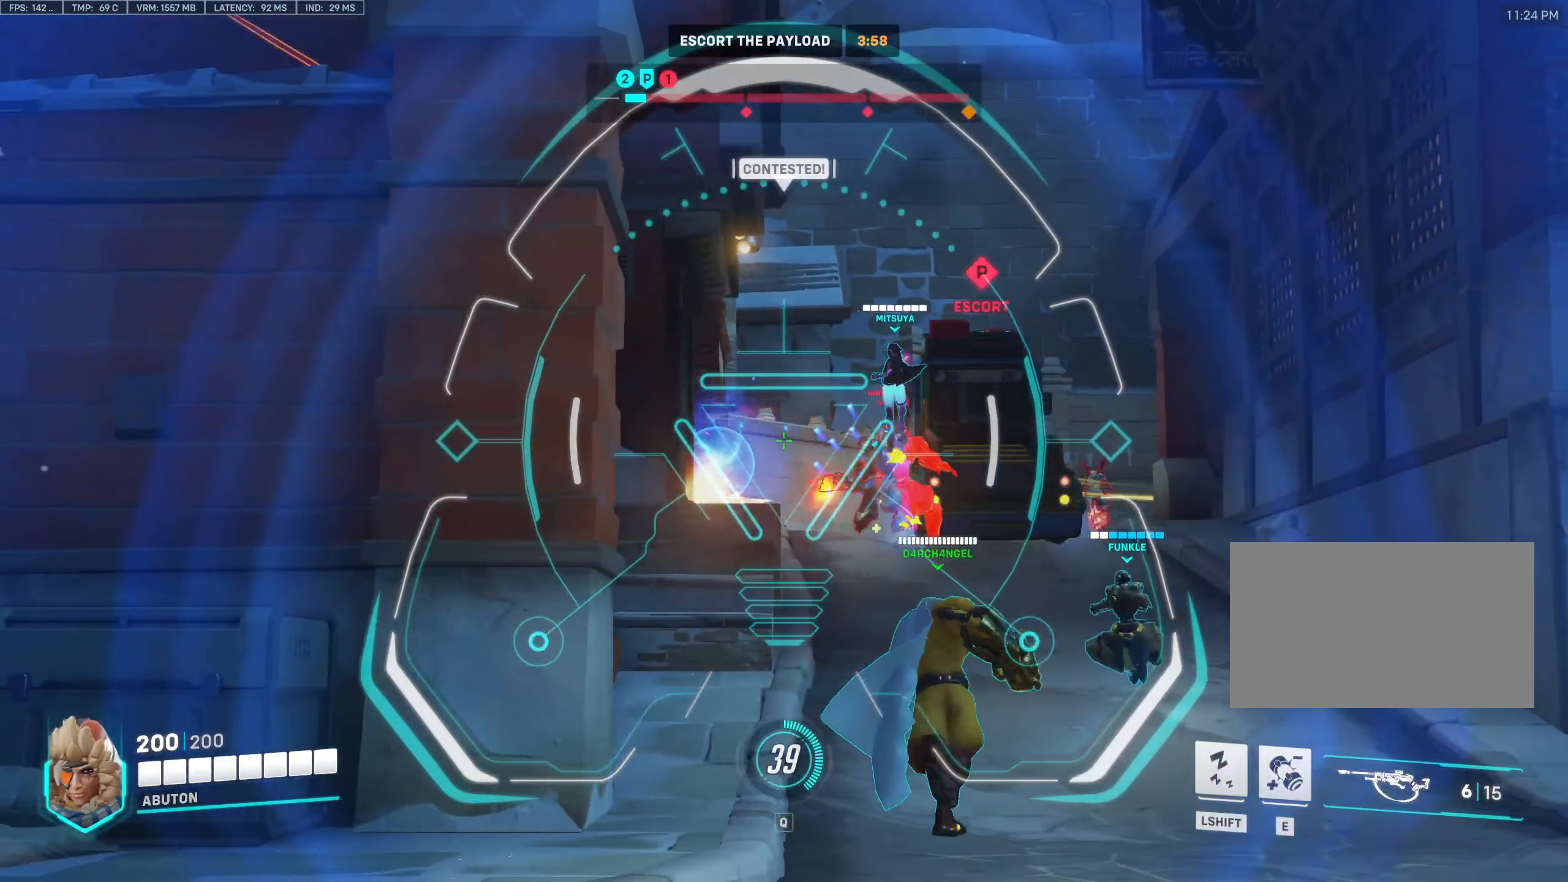
{"keys": ["a"], "mouse": ["right"], "events": [[200, "a", "down"], [200, "mouse_left", "down"], [250, "d", "up"], [433, "mouse_left", "up"]]}
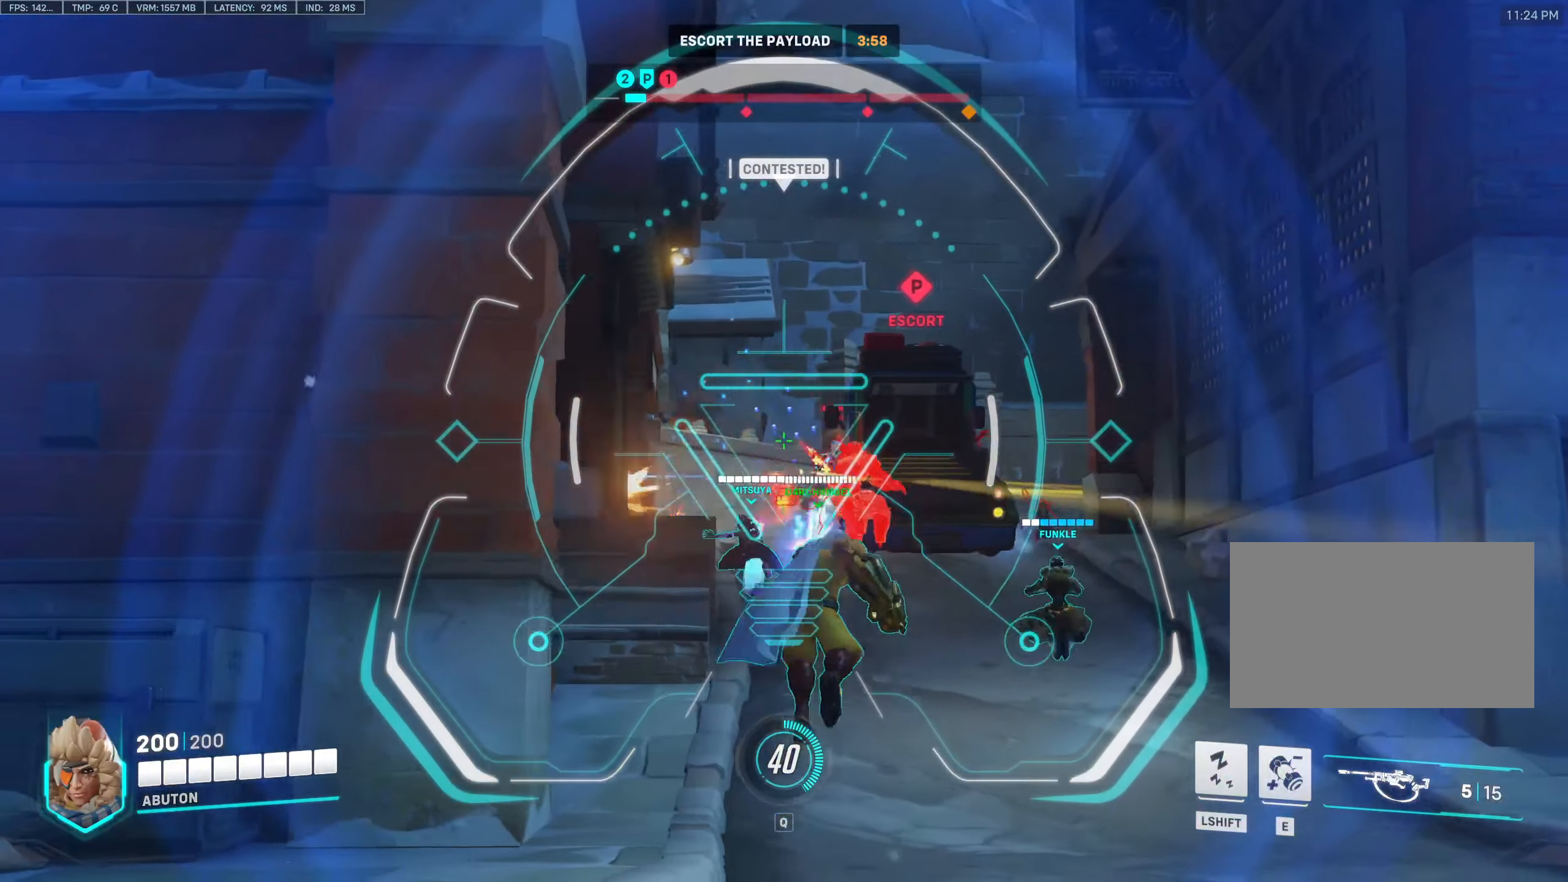
{"keys": ["a", "w"], "mouse": ["left", "right"], "events": [[83, "w", "down"], [117, "a", "up"], [117, "d", "down"], [167, "w", "up"], [317, "a", "down"], [317, "d", "up"], [317, "w", "down"], [450, "mouse_left", "down"]]}
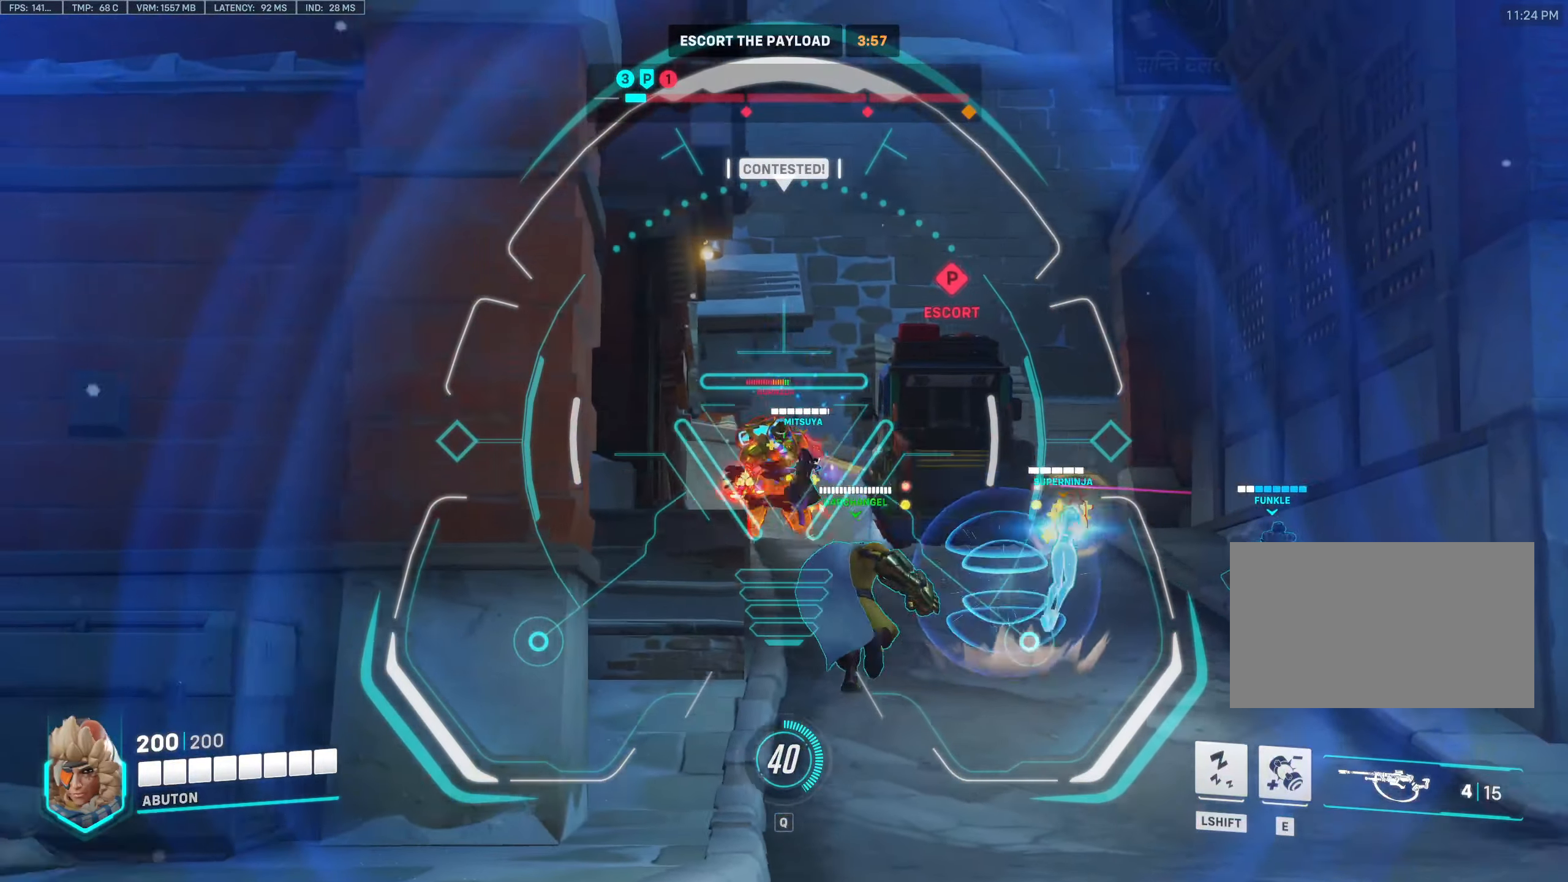
{"keys": ["a"], "mouse": ["right"], "events": [[50, "d", "down"], [100, "a", "up"], [133, "w", "up"], [183, "mouse_left", "up"], [383, "a", "down"], [383, "d", "up"]]}
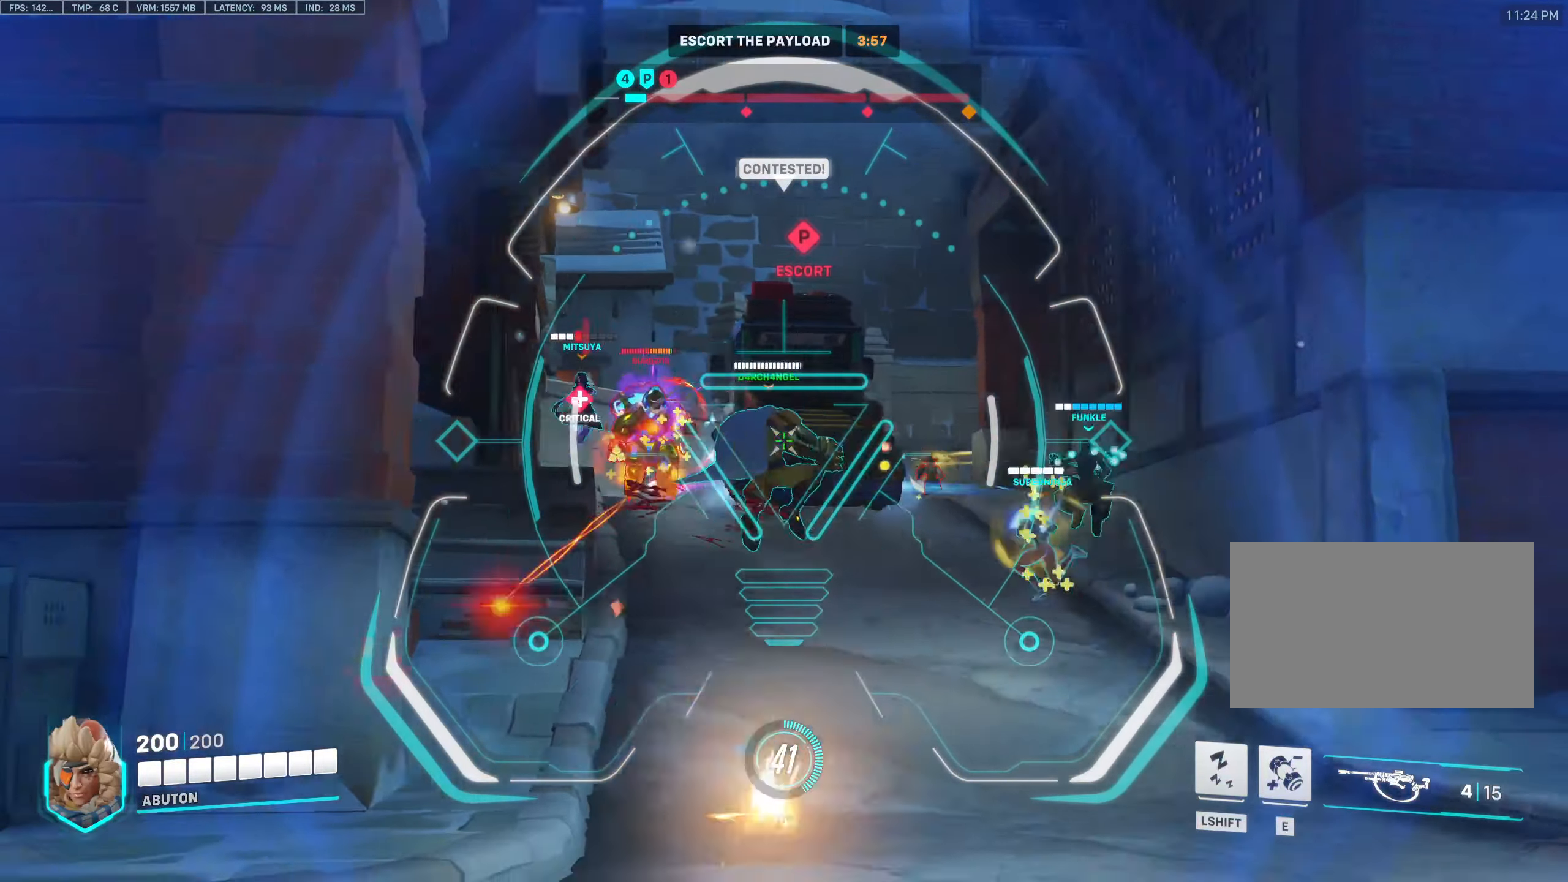
{"keys": ["a"], "mouse": ["left", "right"], "events": [[17, "d", "down"], [67, "a", "up"], [450, "a", "down"], [450, "d", "up"], [450, "mouse_left", "down"]]}
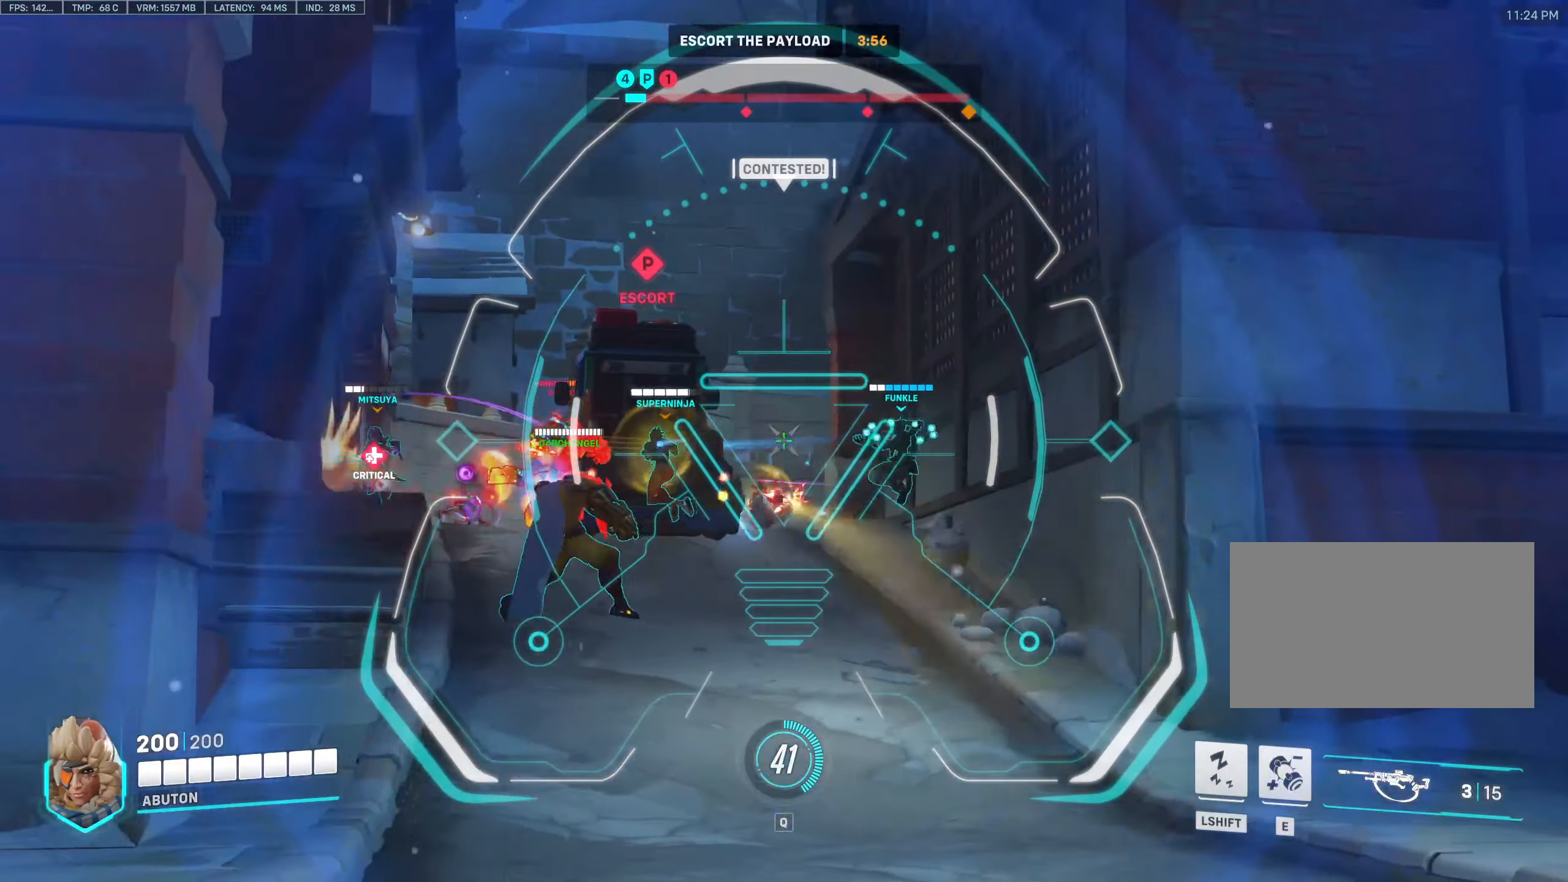
{"keys": ["d"], "mouse": ["right"], "events": [[133, "mouse_left", "up"], [317, "d", "down"], [367, "a", "up"]]}
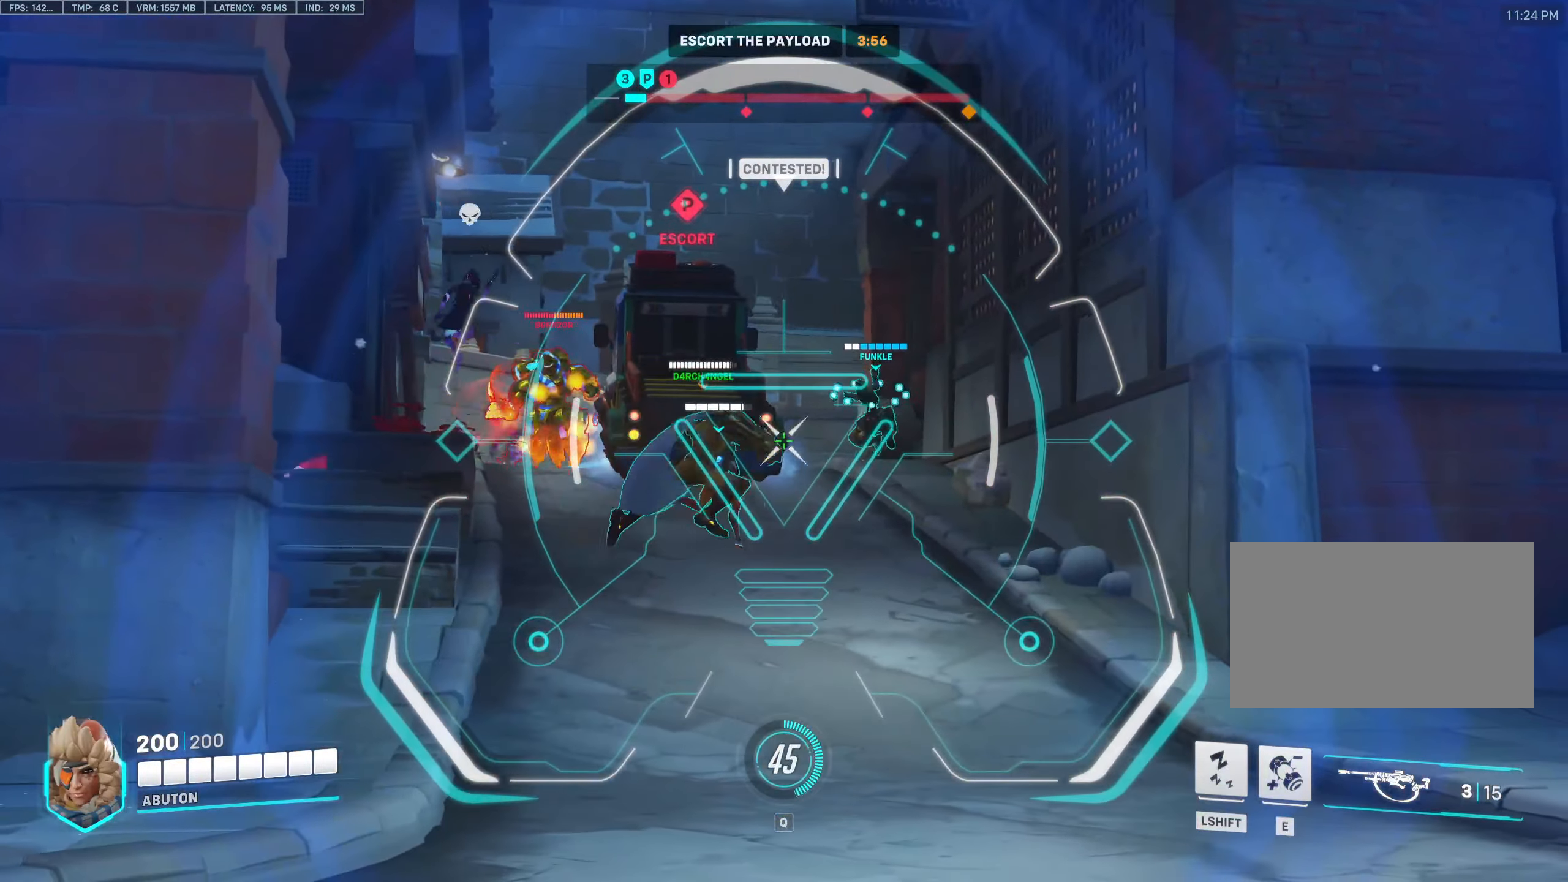
{"keys": ["d"], "mouse": ["right"], "events": [[100, "a", "down"], [100, "d", "up"], [233, "mouse_left", "down"], [333, "d", "down"], [417, "a", "up"], [467, "mouse_left", "up"]]}
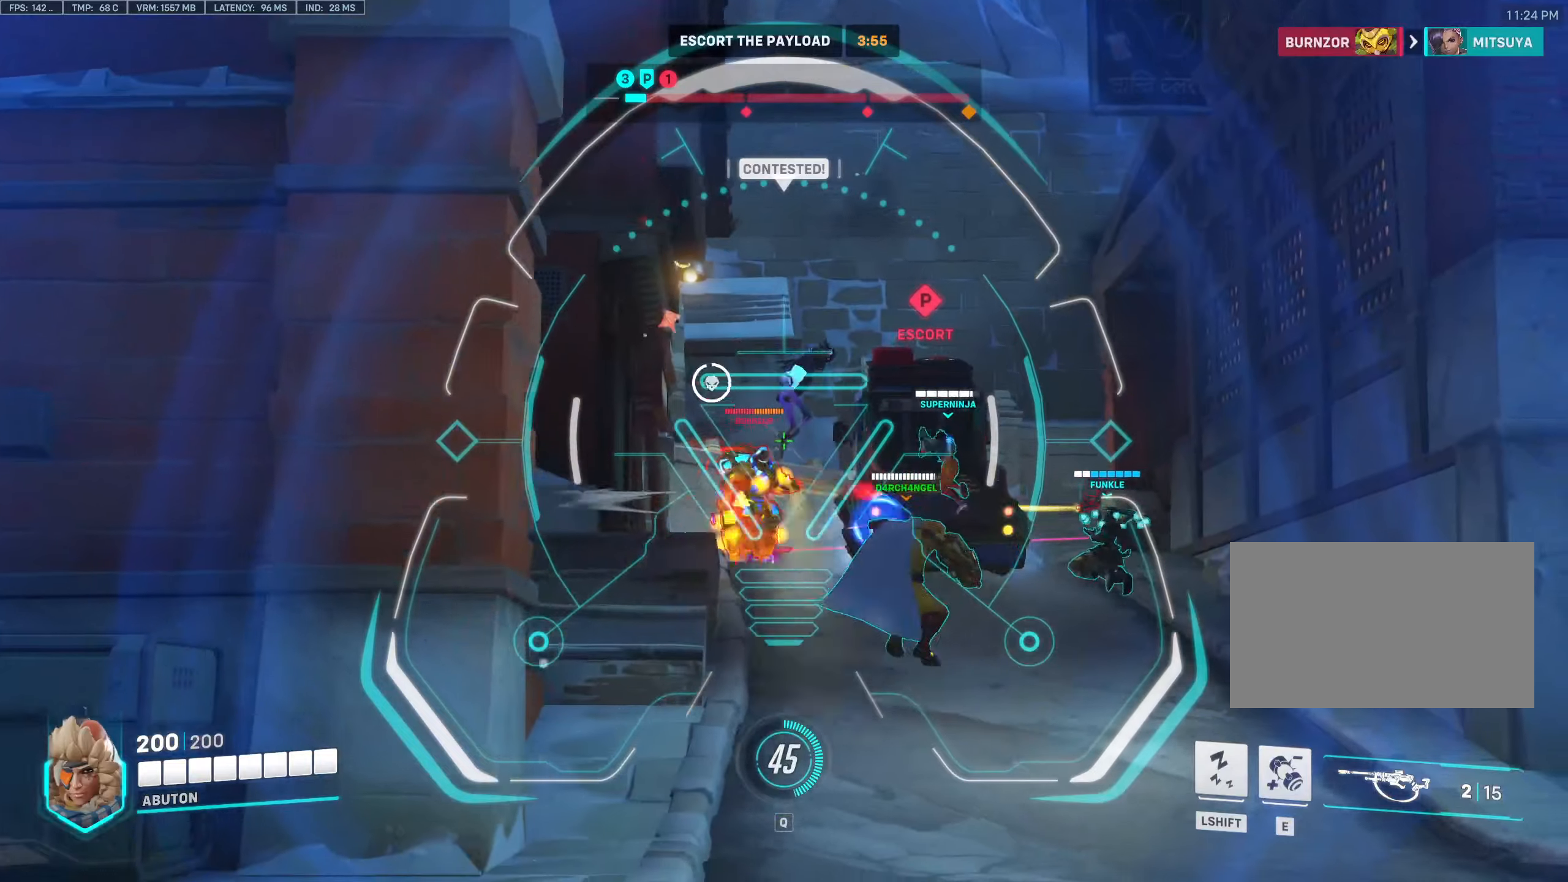
{"keys": ["e", "w"], "mouse": [], "events": [[117, "mouse_right", "up"], [117, "w", "down"], [300, "d", "up"], [434, "e", "down"]]}
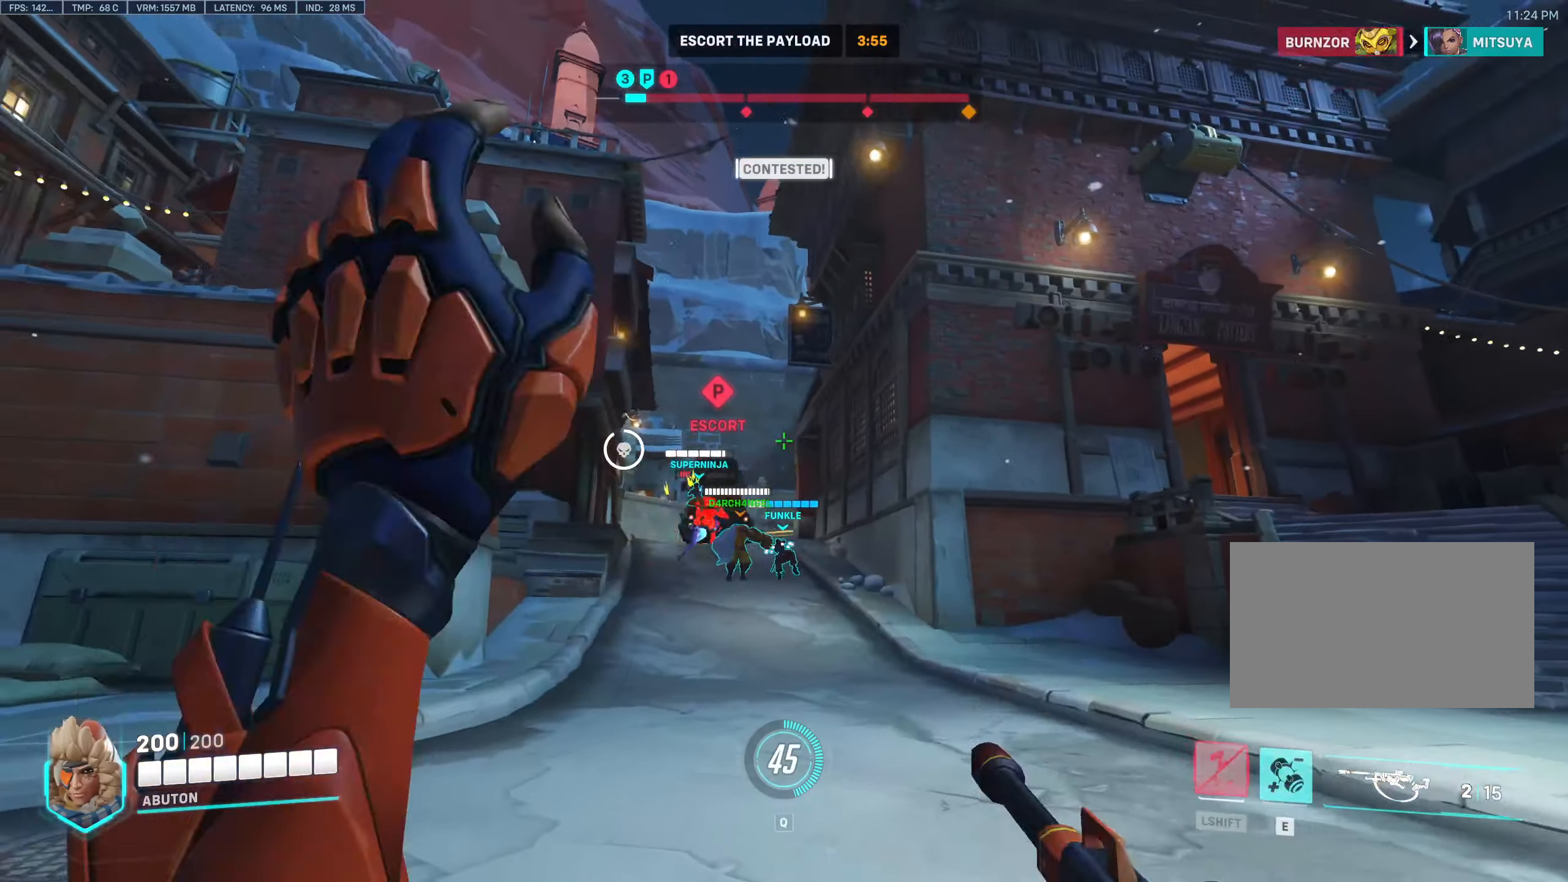
{"keys": ["a"], "mouse": ["right"], "events": [[34, "e", "up"], [34, "w", "up"], [134, "a", "down"], [450, "mouse_right", "down"]]}
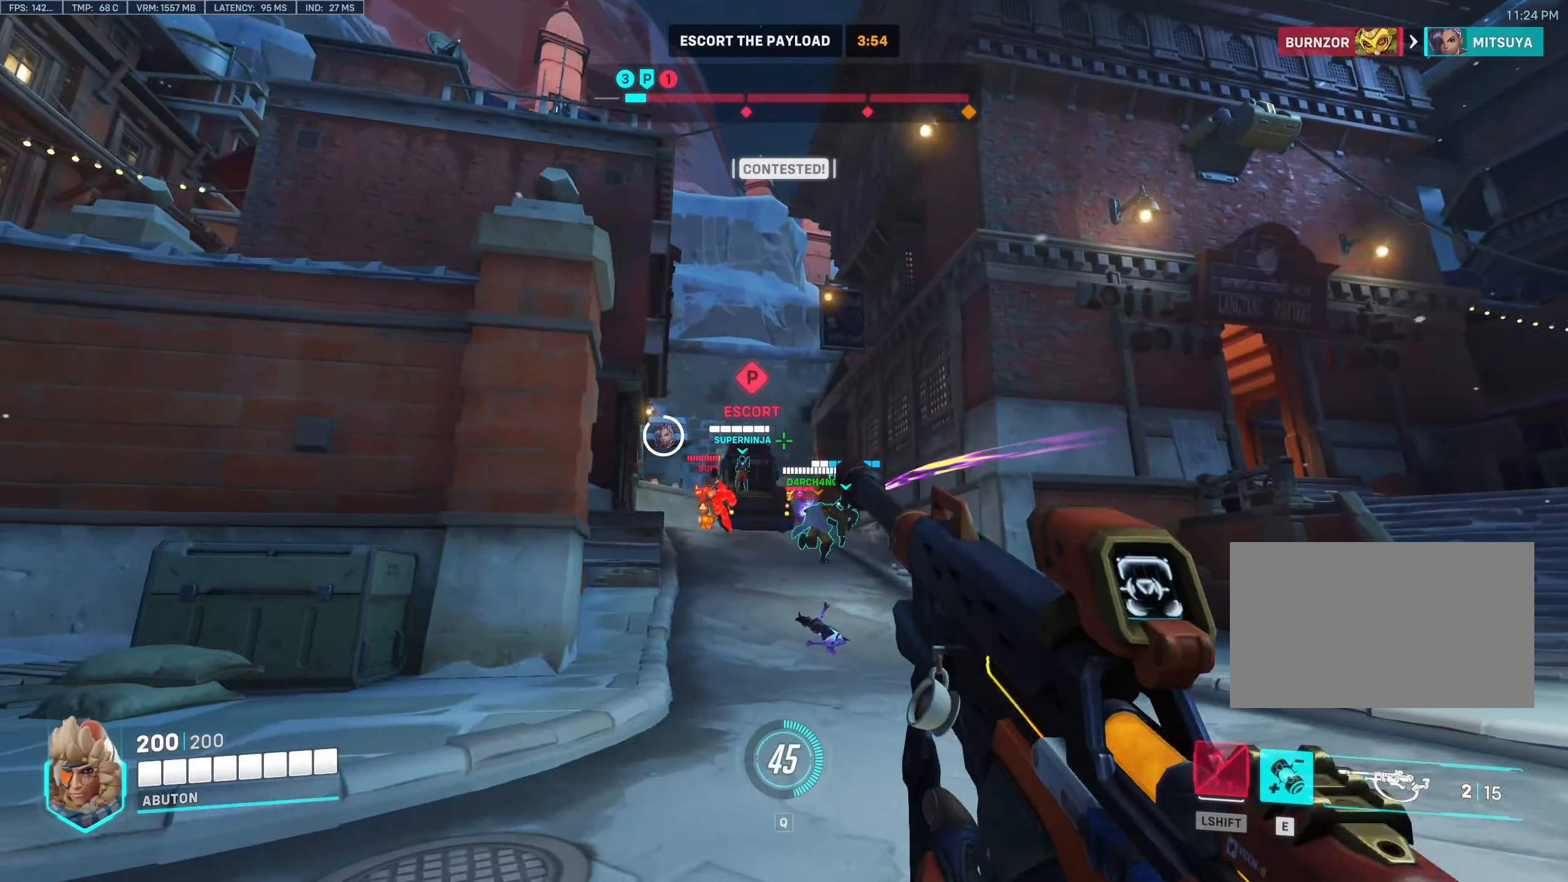
{"keys": ["d"], "mouse": ["right"], "events": [[284, "d", "down"], [334, "a", "up"]]}
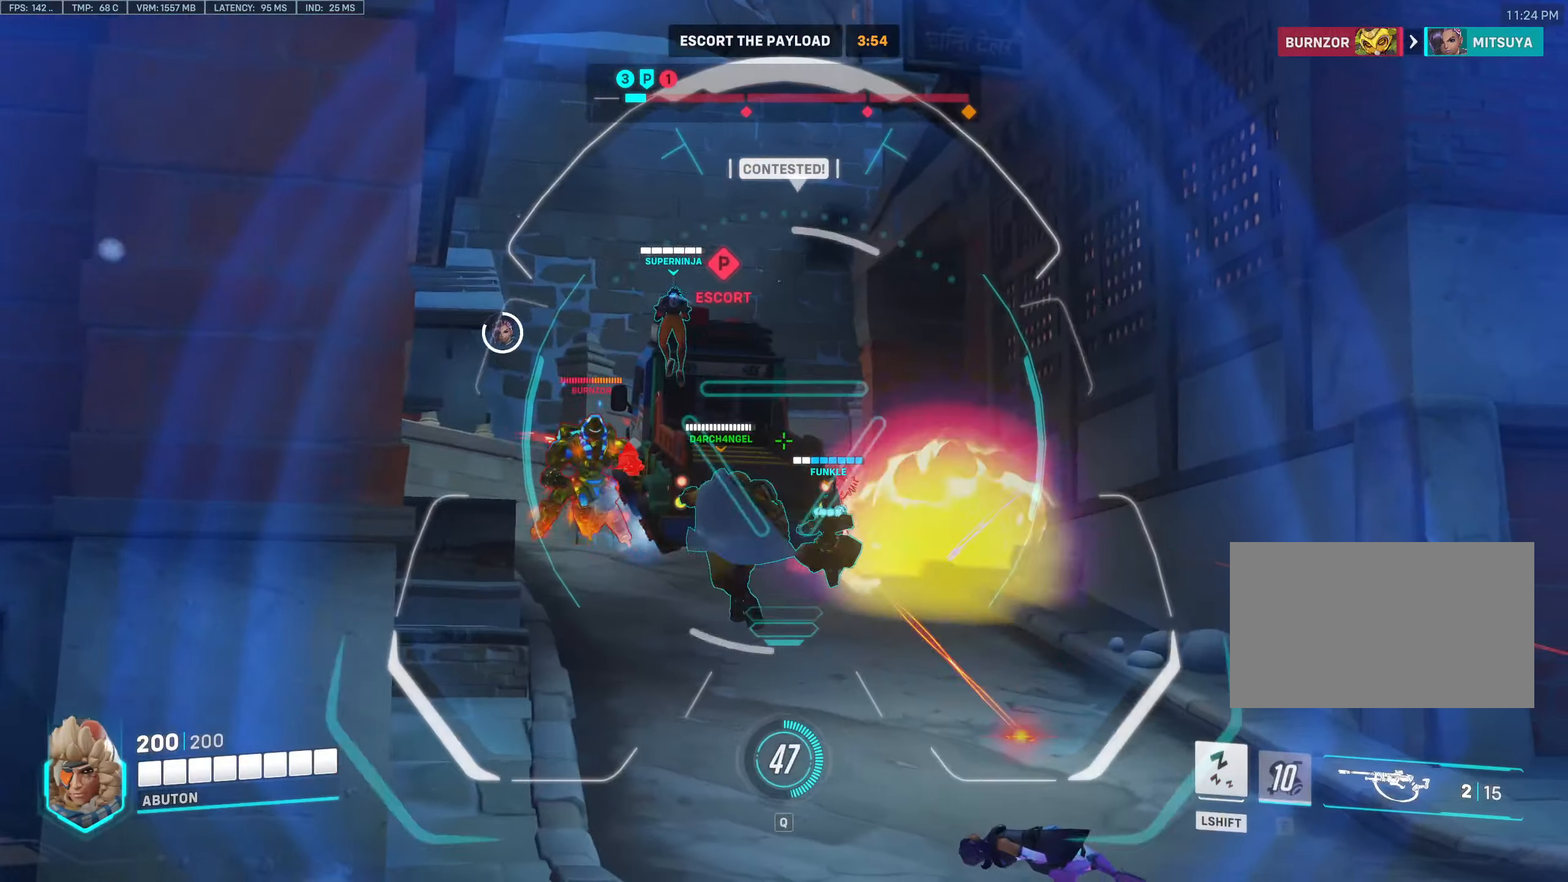
{"keys": ["a"], "mouse": ["right"], "events": [[350, "w", "down"], [434, "a", "down"], [434, "d", "up"], [484, "w", "up"]]}
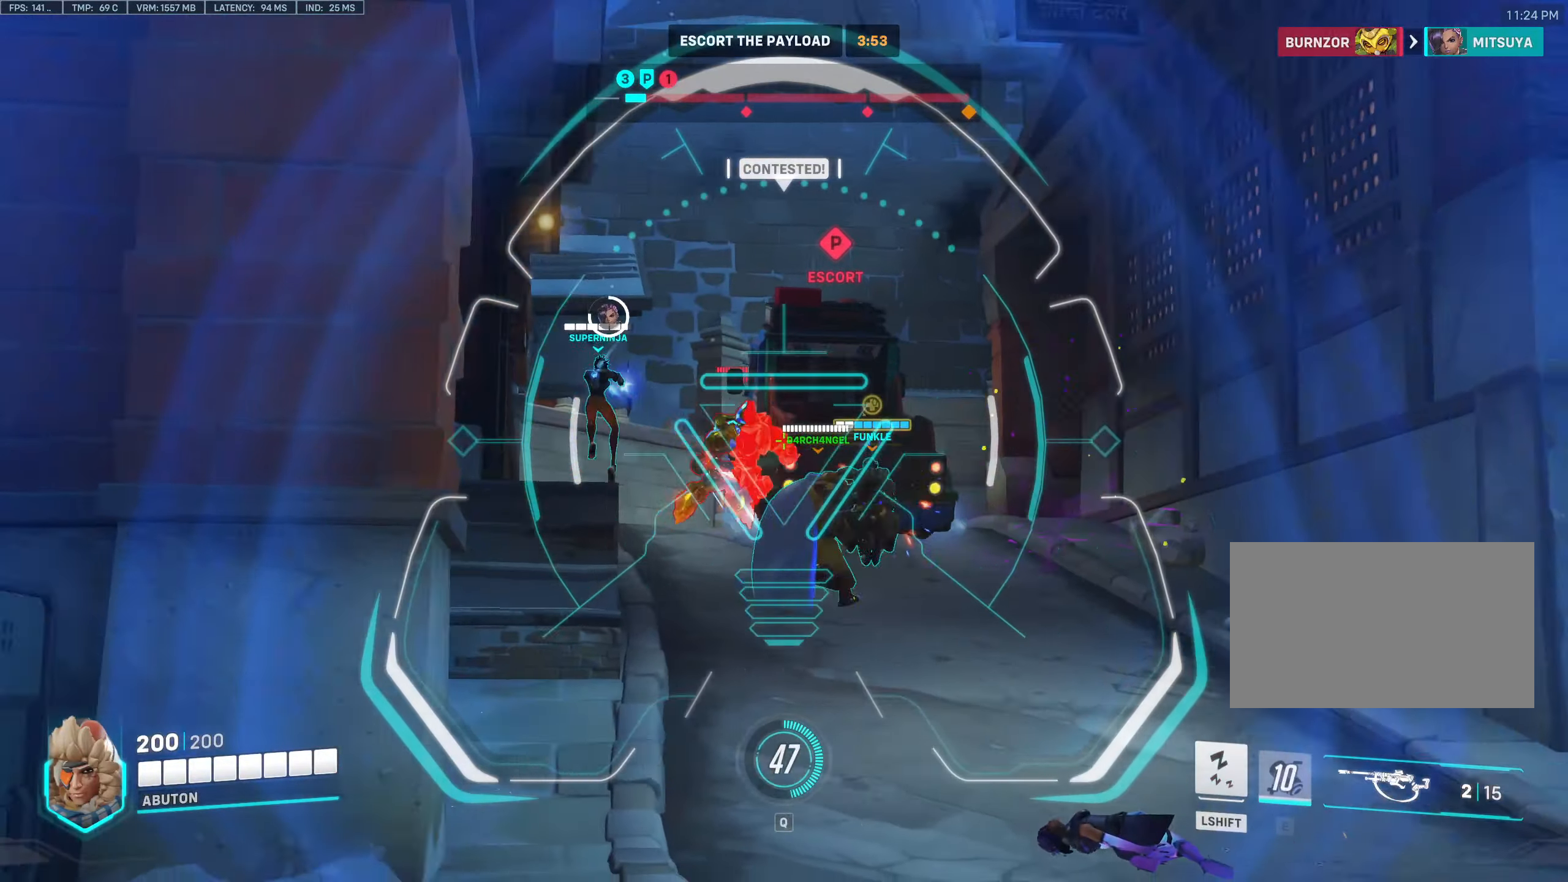
{"keys": ["d"], "mouse": ["right"], "events": [[84, "mouse_left", "down"], [167, "a", "up"], [167, "d", "down"], [267, "mouse_left", "up"]]}
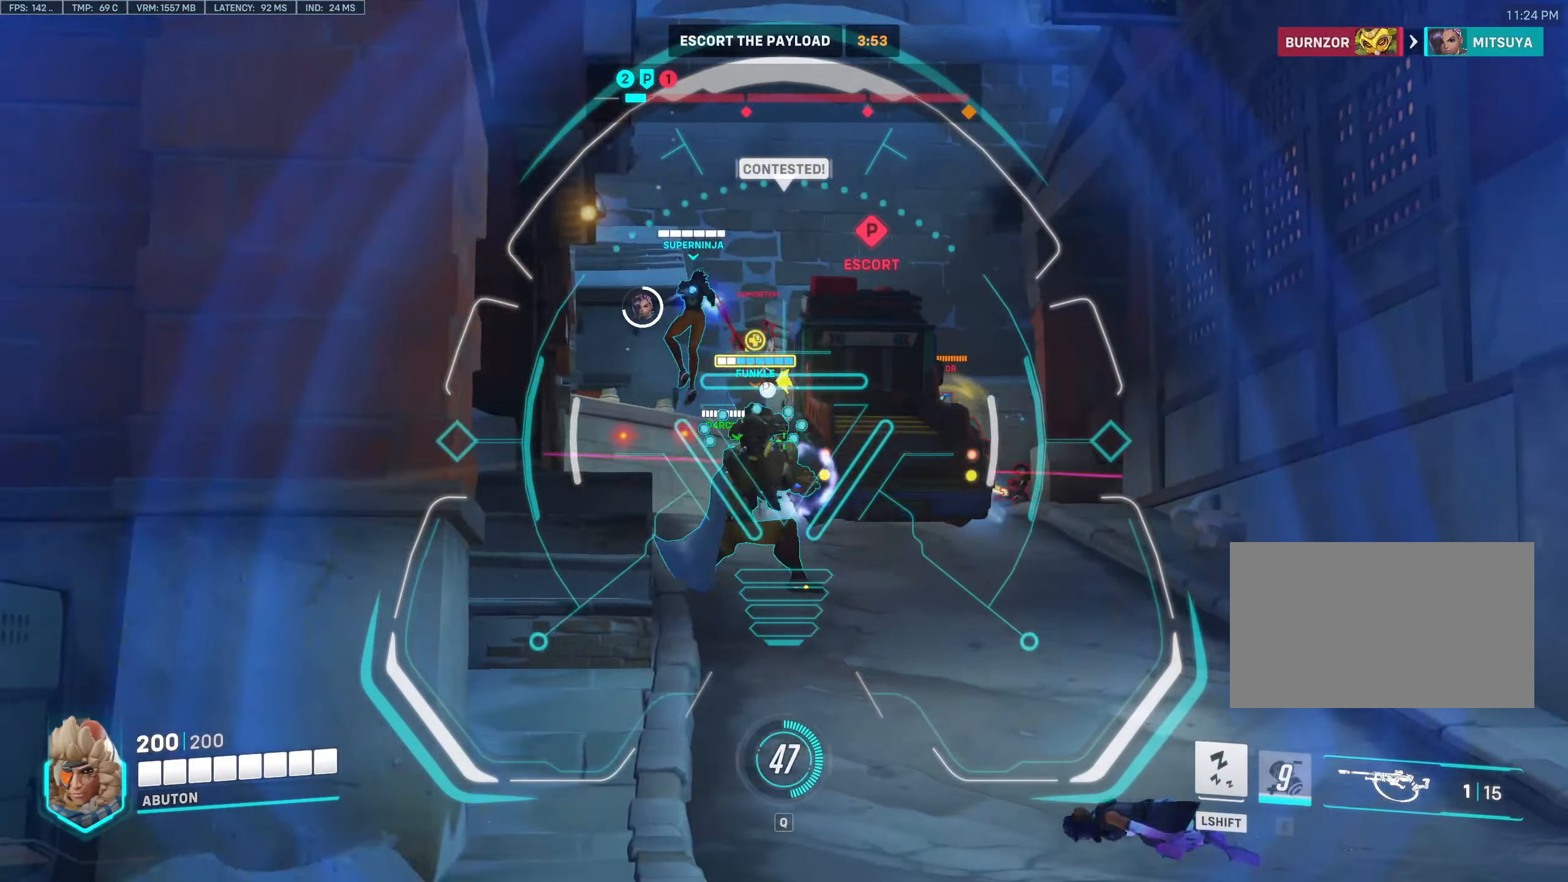
{"keys": ["d", "w"], "mouse": ["right"], "events": [[50, "w", "down"]]}
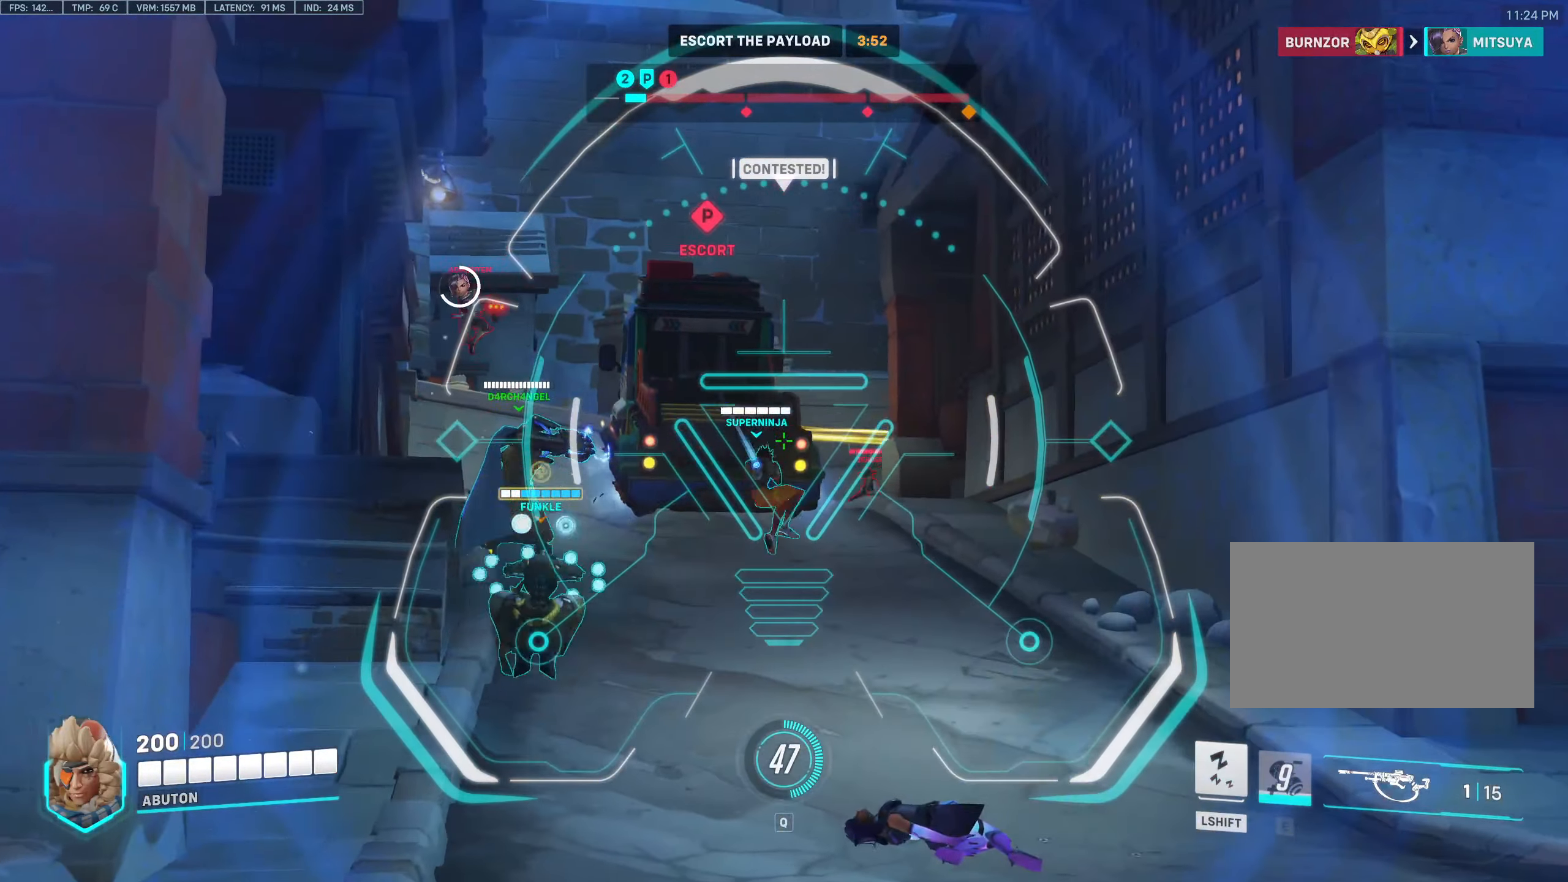
{"keys": ["a", "w"], "mouse": ["right"], "events": [[150, "a", "down"], [150, "d", "up"]]}
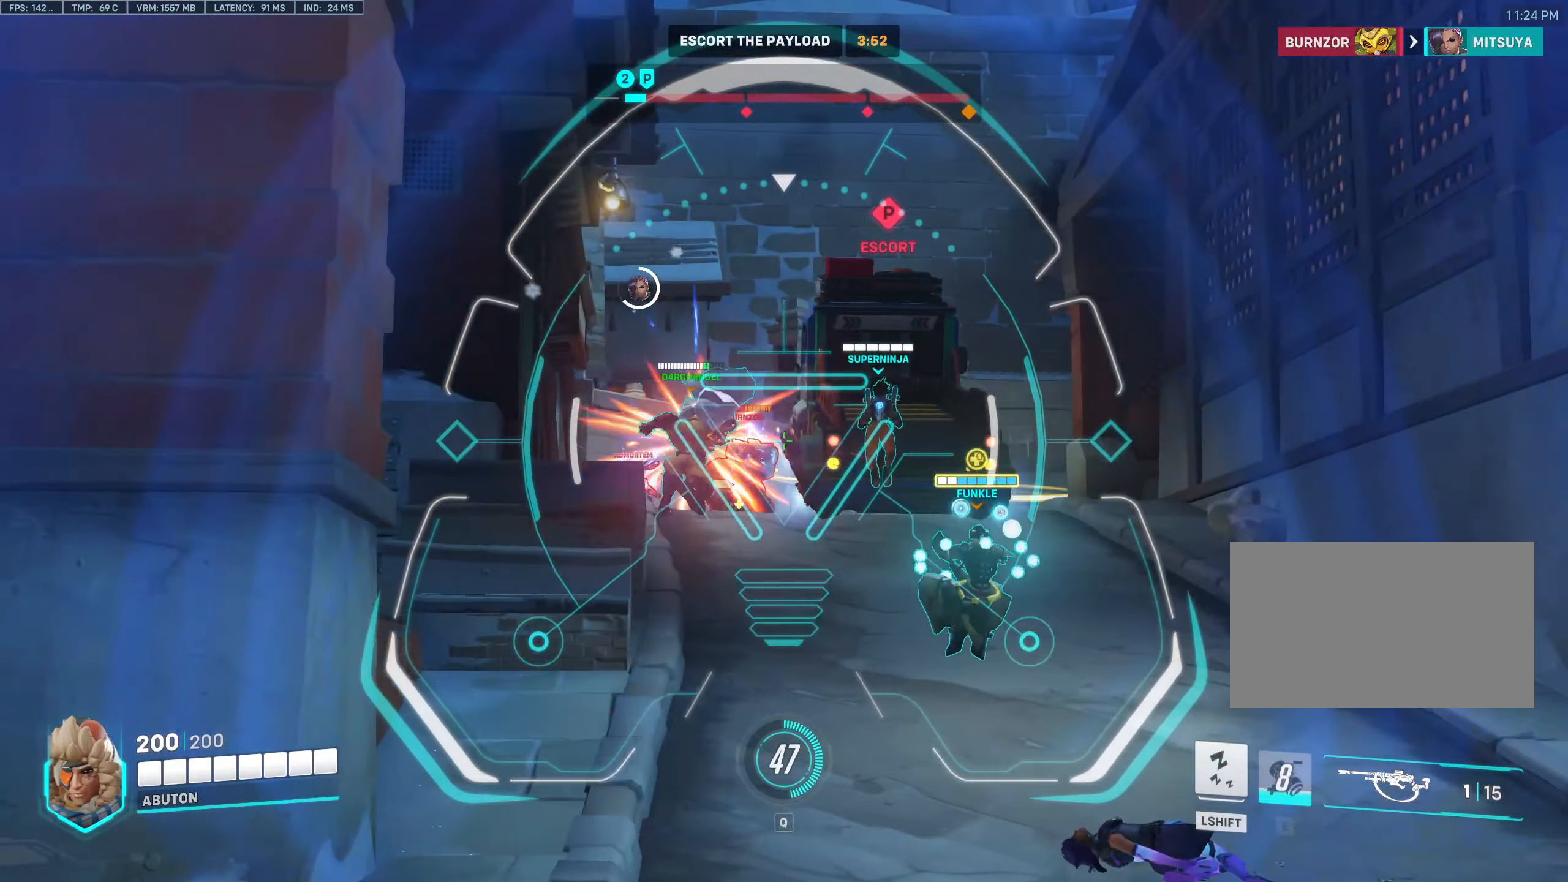
{"keys": ["w"], "mouse": [], "events": [[34, "a", "up"], [84, "mouse_left", "down"], [317, "mouse_left", "up"], [367, "a", "down"], [450, "a", "up"], [500, "mouse_right", "up"]]}
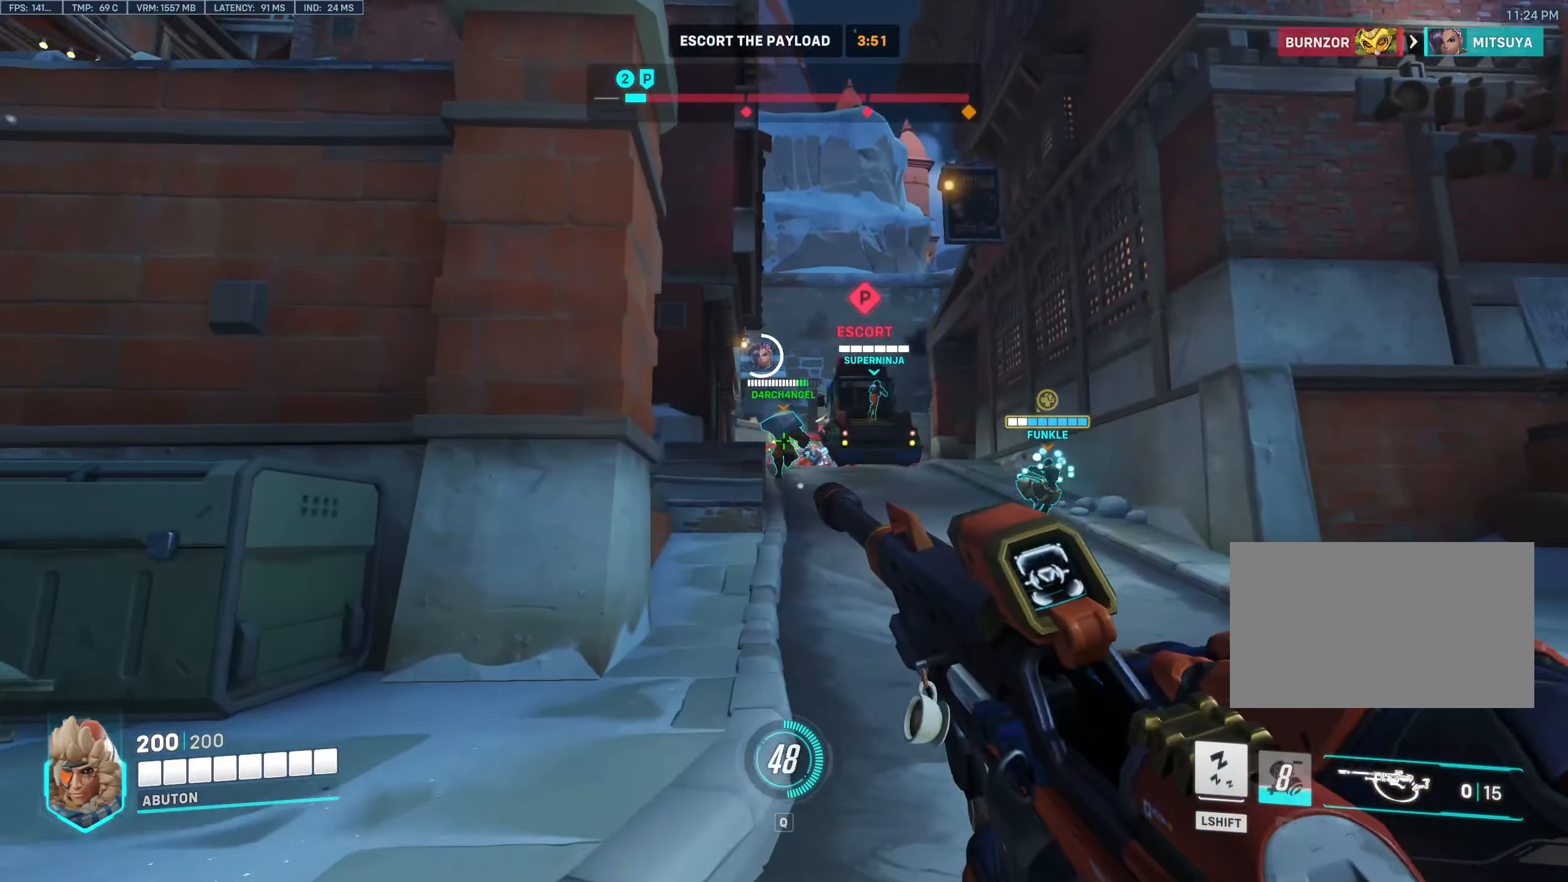
{"keys": ["d"], "mouse": [], "events": [[134, "shift", "down"], [234, "shift", "up"], [234, "w", "up"], [417, "d", "down"]]}
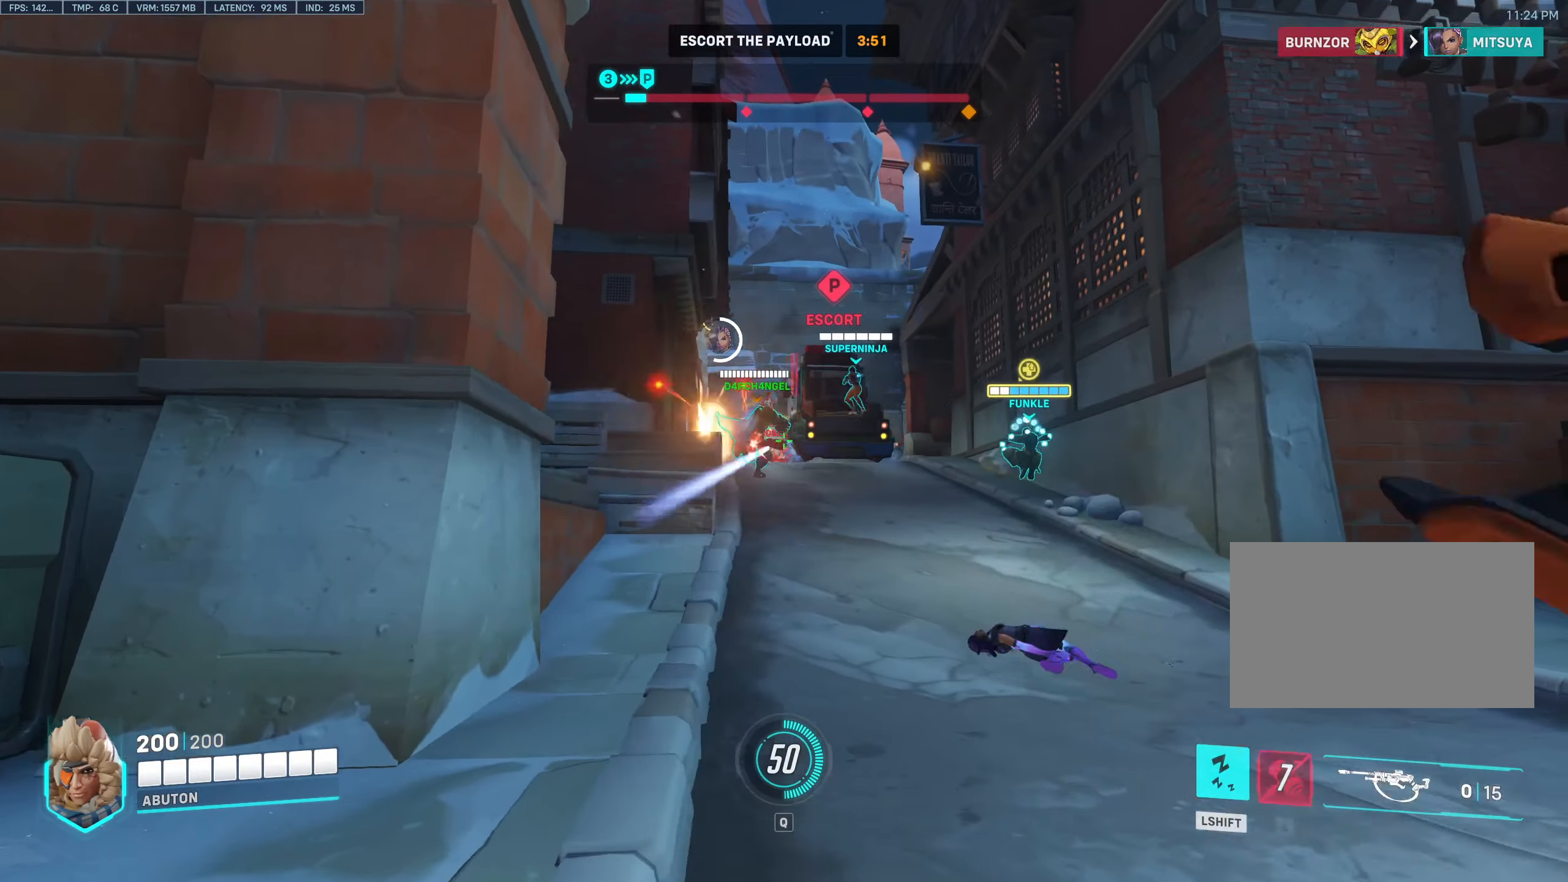
{"keys": ["d", "w"], "mouse": [], "events": [[433, "w", "down"]]}
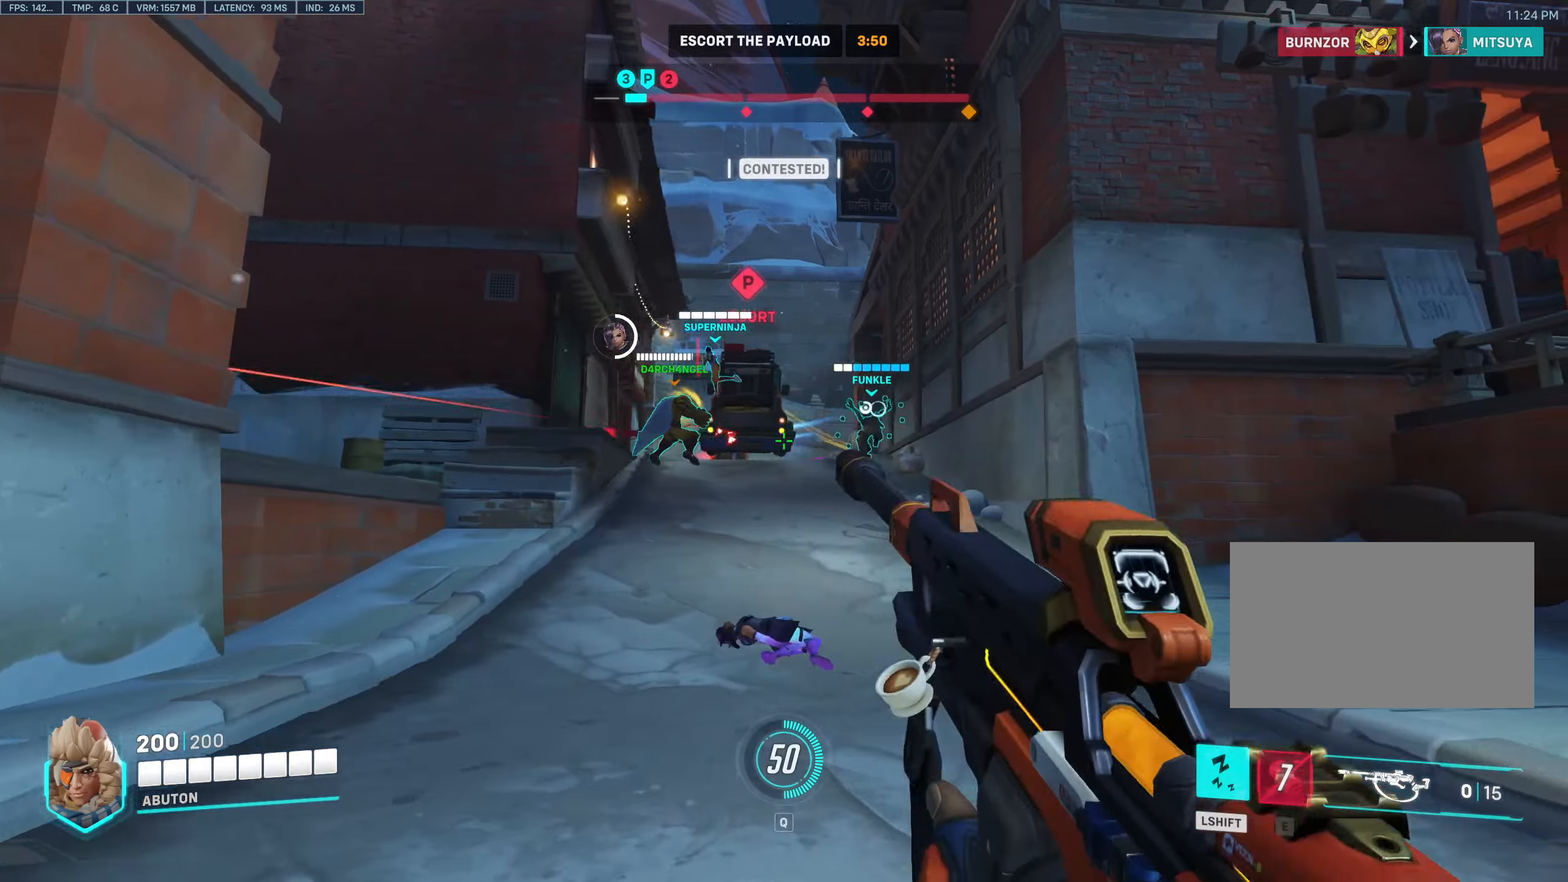
{"keys": ["a", "r"], "mouse": [], "events": [[33, "a", "down"], [33, "d", "up"], [166, "w", "up"], [500, "r", "down"]]}
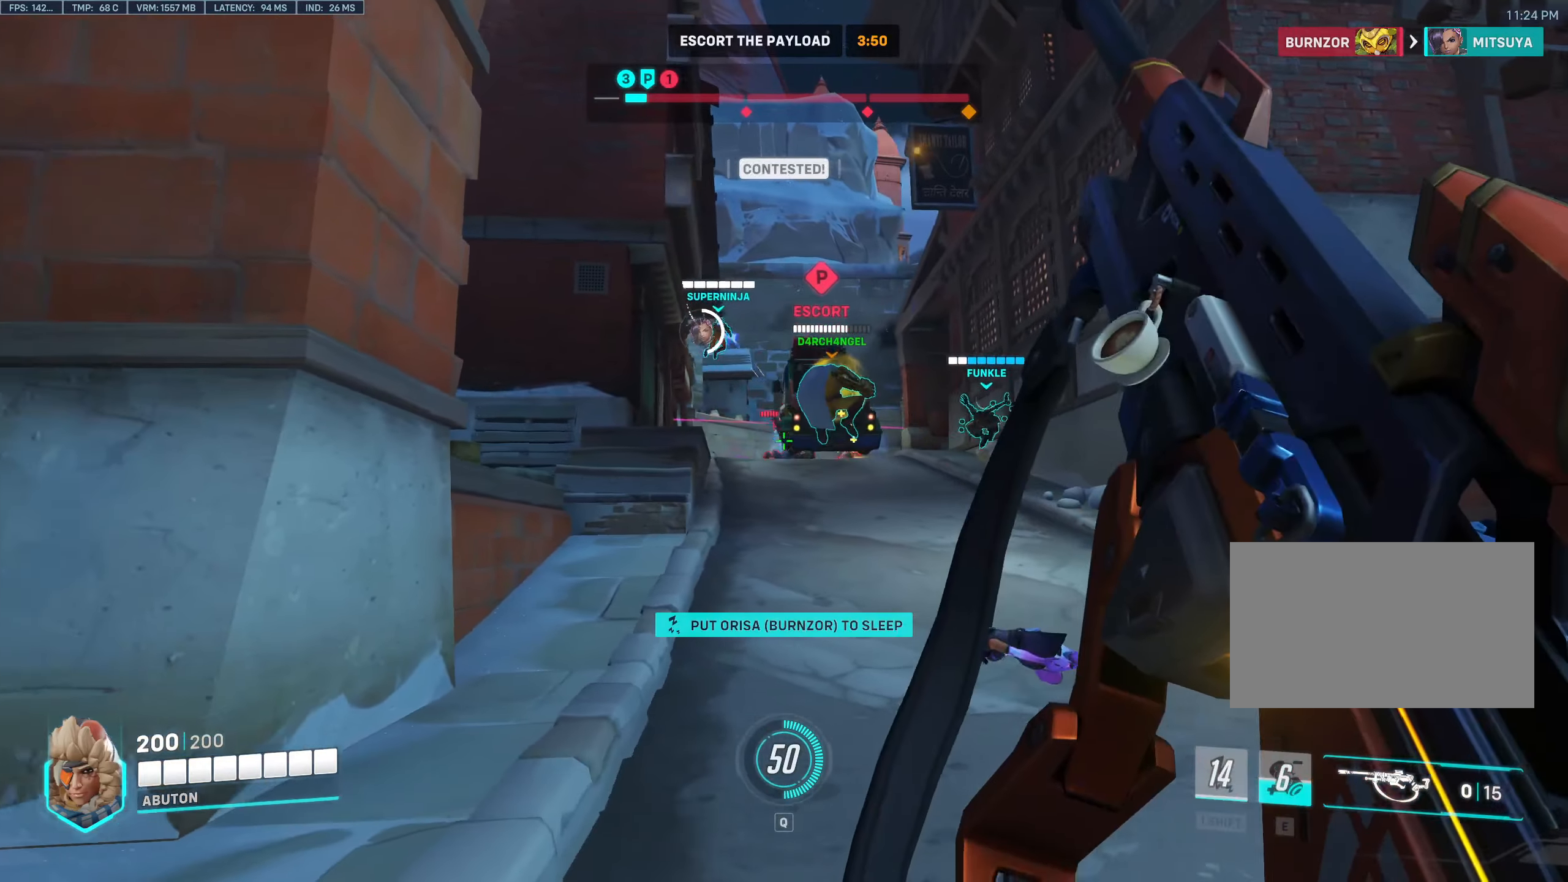
{"keys": ["d"], "mouse": [], "events": [[100, "r", "up"], [333, "a", "up"], [333, "d", "down"]]}
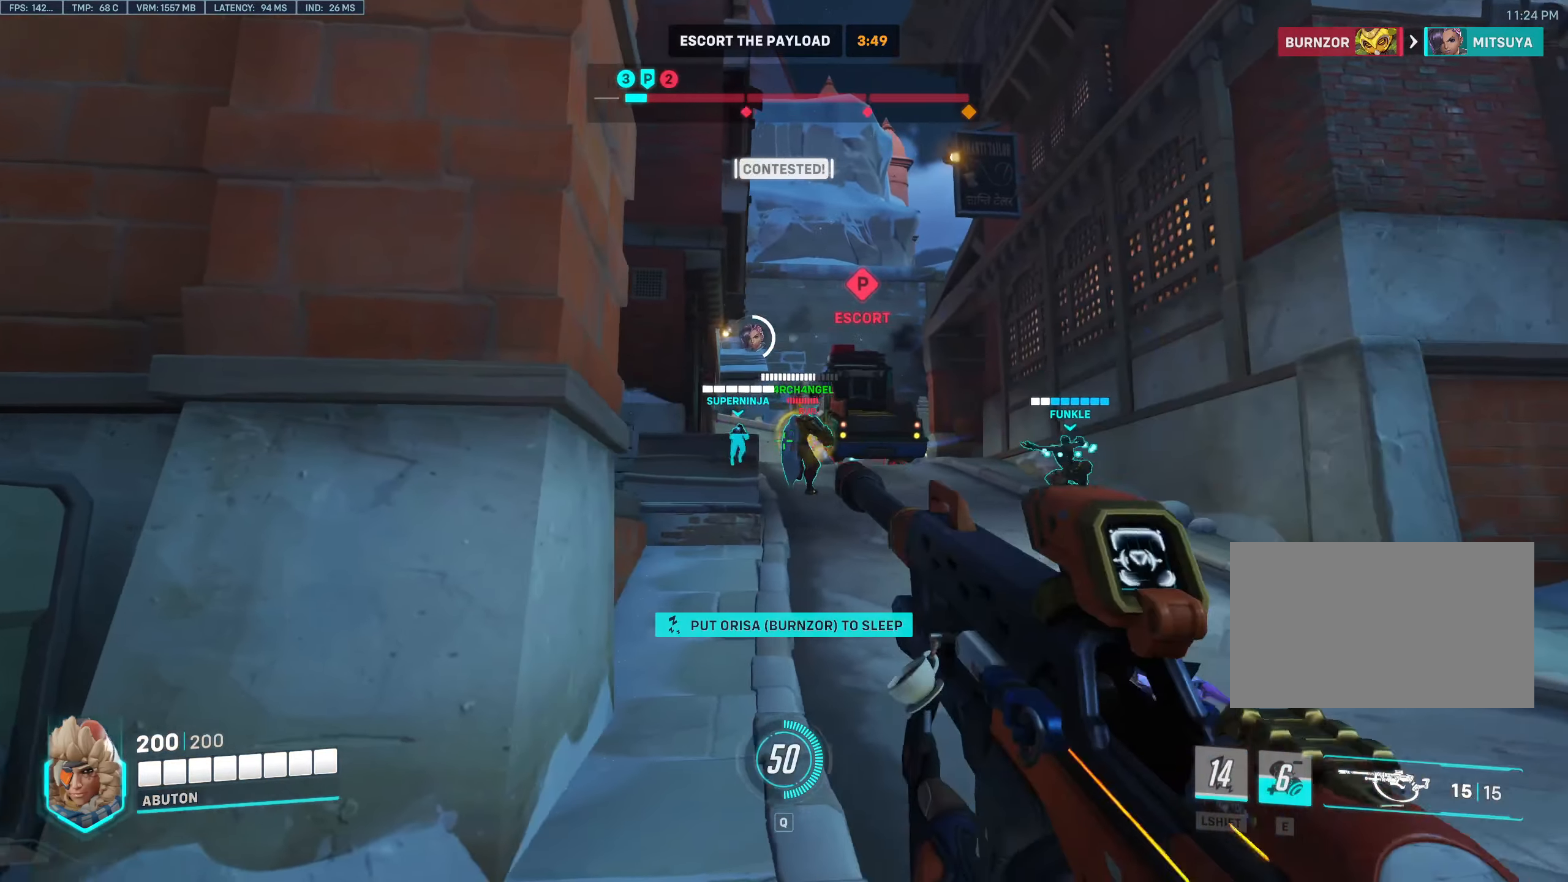
{"keys": ["d", "w"], "mouse": [], "events": [[116, "w", "down"]]}
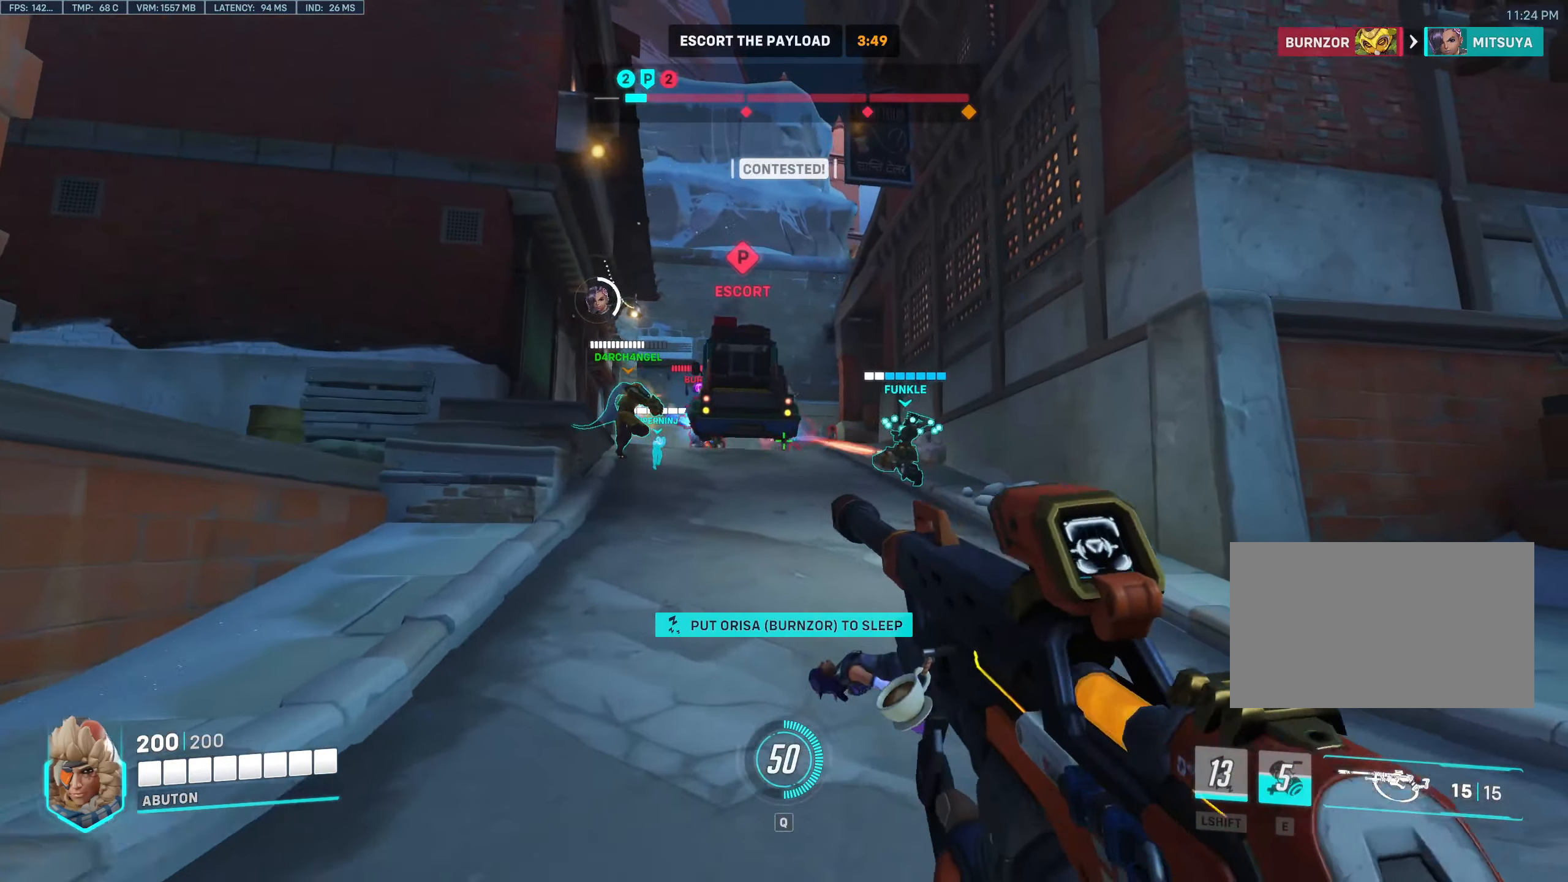
{"keys": ["a"], "mouse": [], "events": [[33, "mouse_left", "down"], [133, "mouse_left", "up"], [166, "a", "down"], [216, "d", "up"], [400, "w", "up"]]}
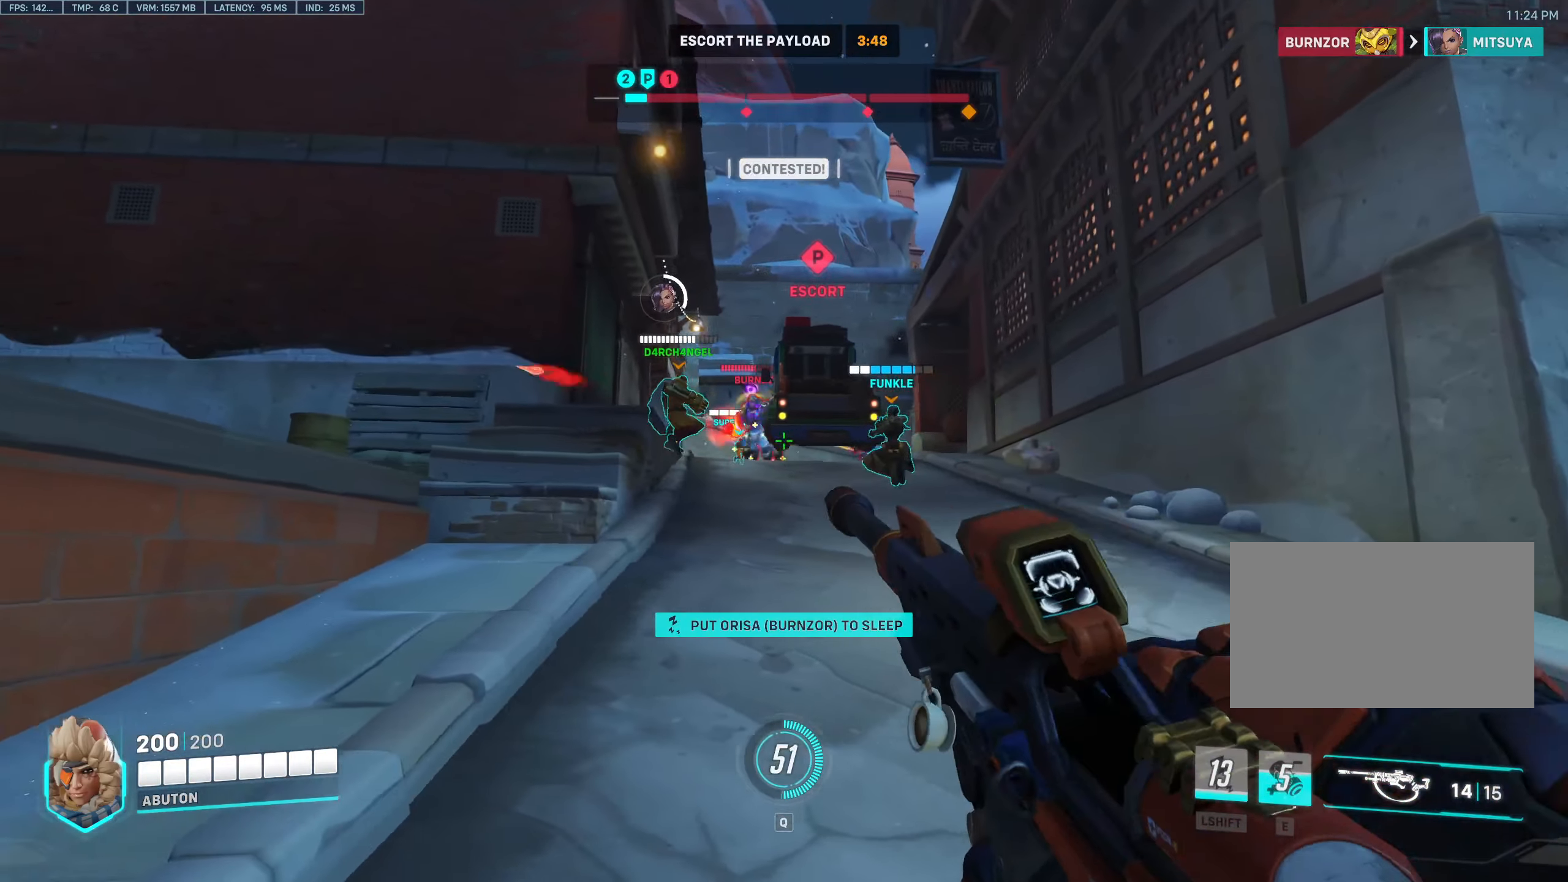
{"keys": ["d", "s"], "mouse": ["right"], "events": [[233, "d", "down"], [283, "a", "up"], [283, "mouse_right", "down"], [333, "s", "down"]]}
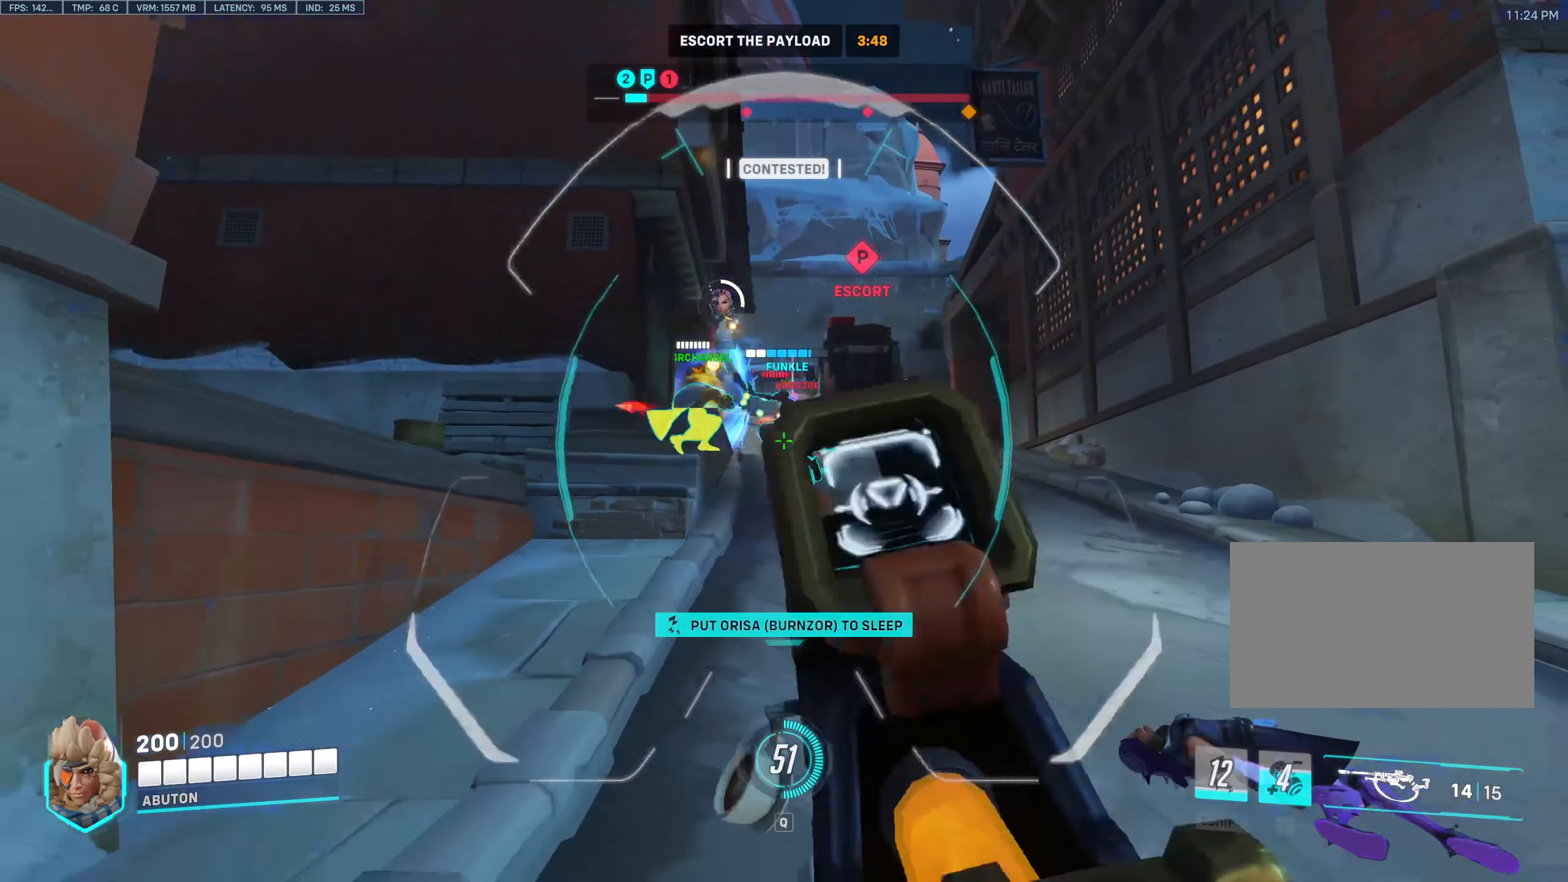
{"keys": ["a", "d", "s"], "mouse": ["left", "right"], "events": [[66, "a", "down"], [116, "d", "up"], [166, "d", "down"], [250, "d", "up"], [350, "d", "down"], [350, "mouse_left", "down"]]}
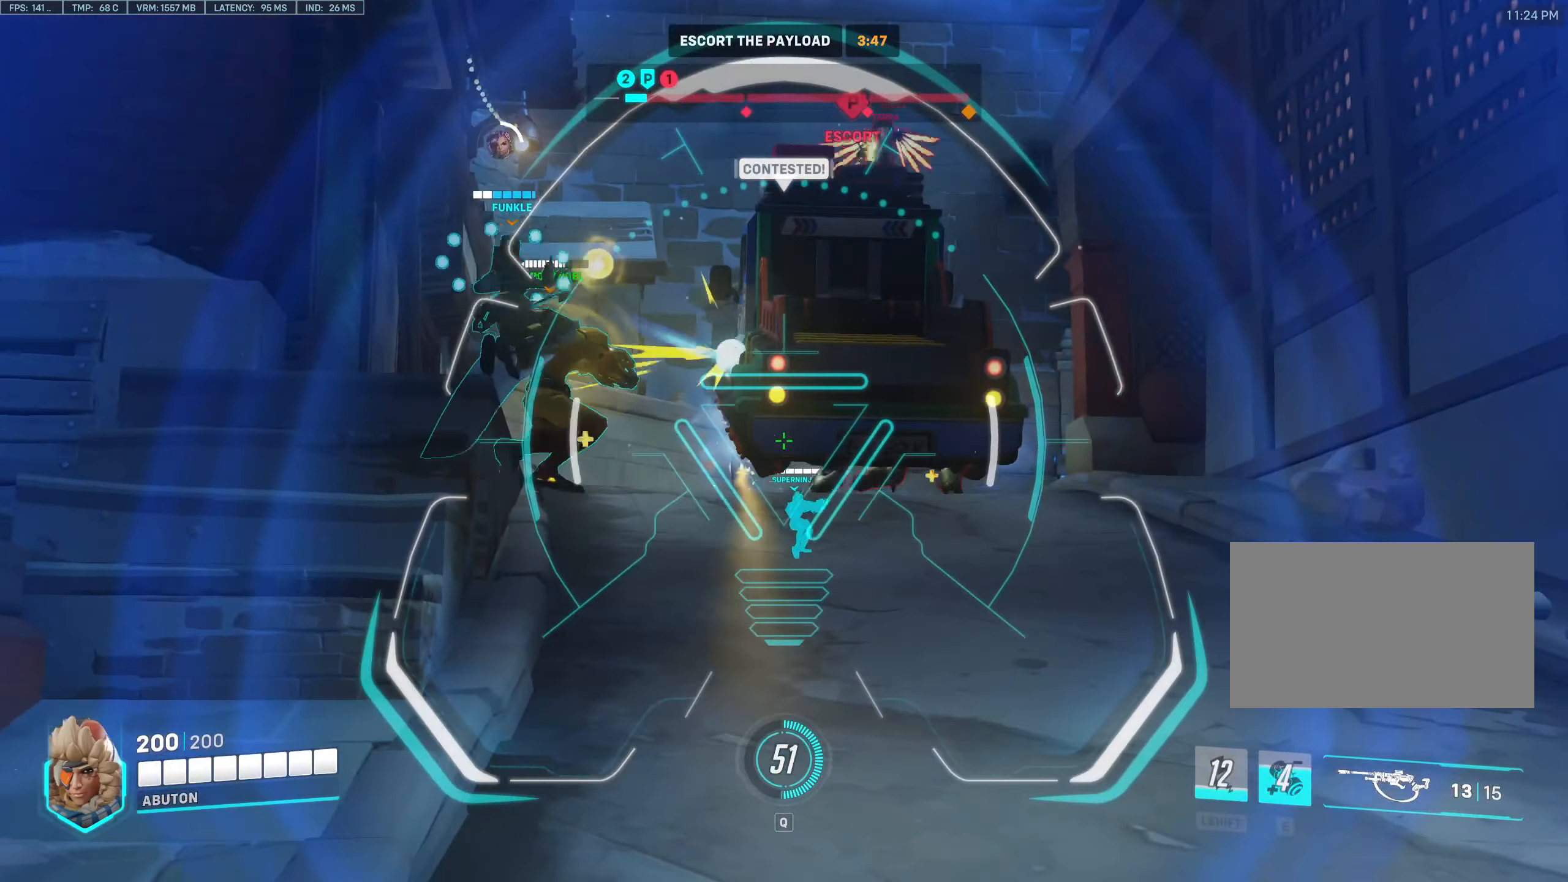
{"keys": ["a", "d", "s"], "mouse": ["right"], "events": [[133, "mouse_left", "up"]]}
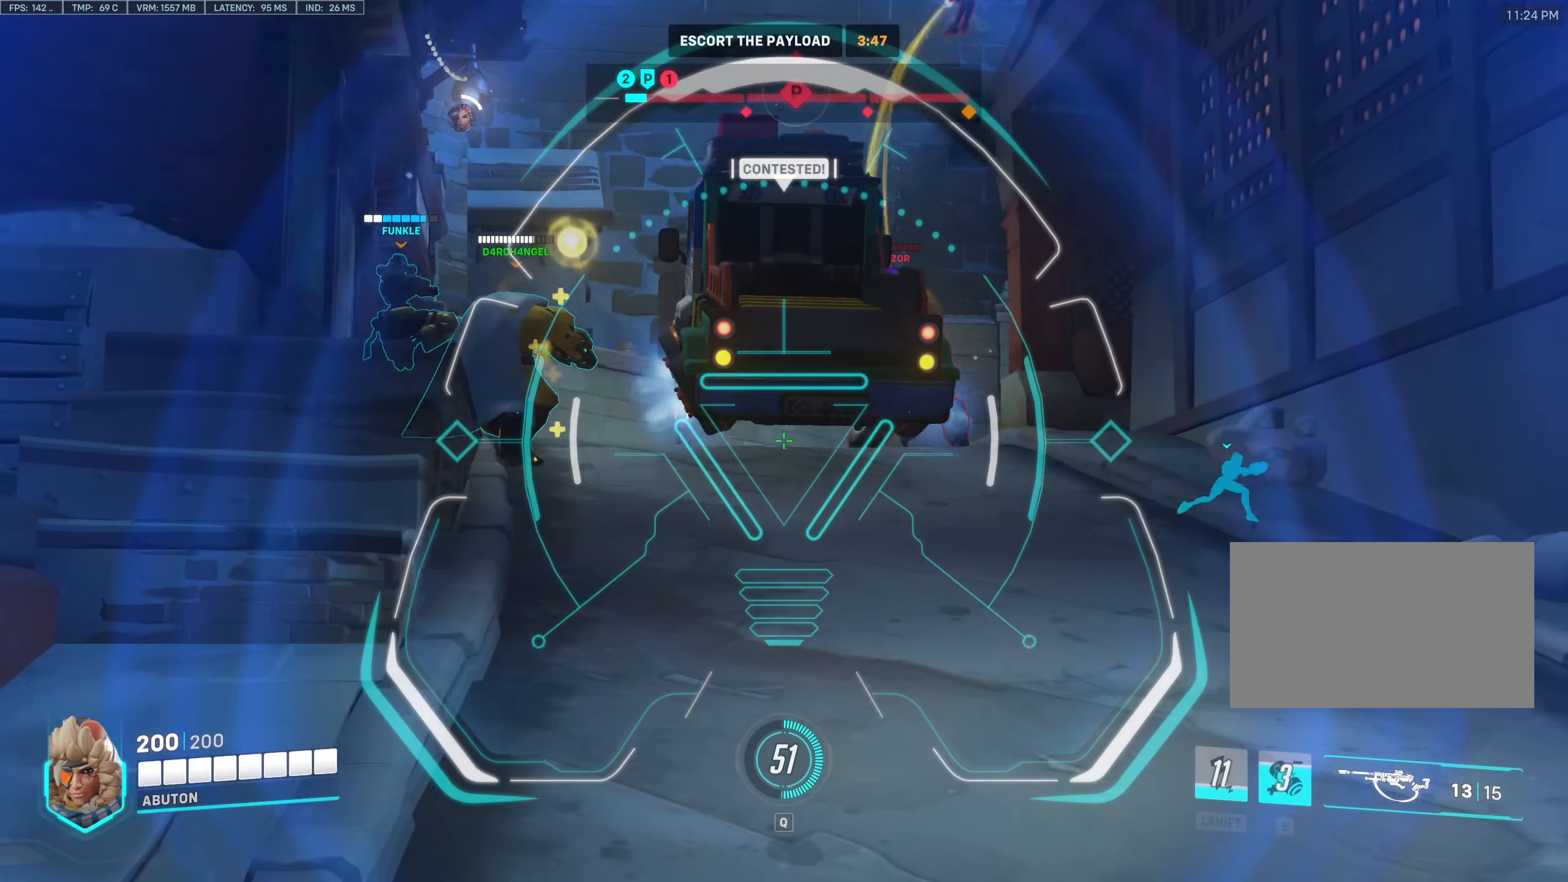
{"keys": ["a", "s"], "mouse": ["right"], "events": [[183, "mouse_left", "down"], [366, "d", "up"], [416, "mouse_left", "up"]]}
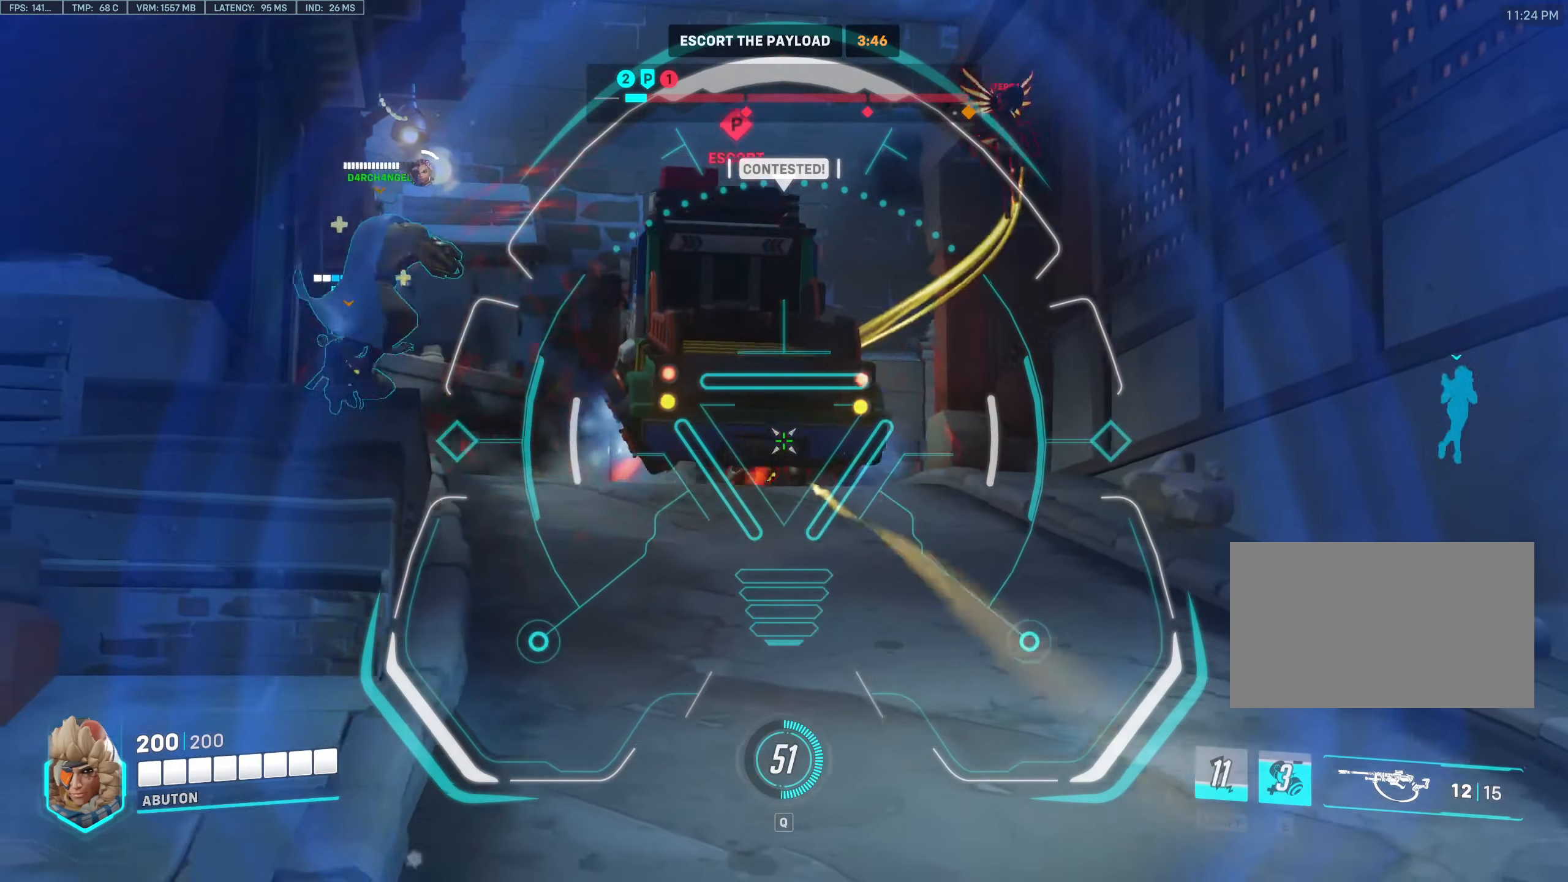
{"keys": ["a", "s"], "mouse": ["left", "right"], "events": [[483, "mouse_left", "down"]]}